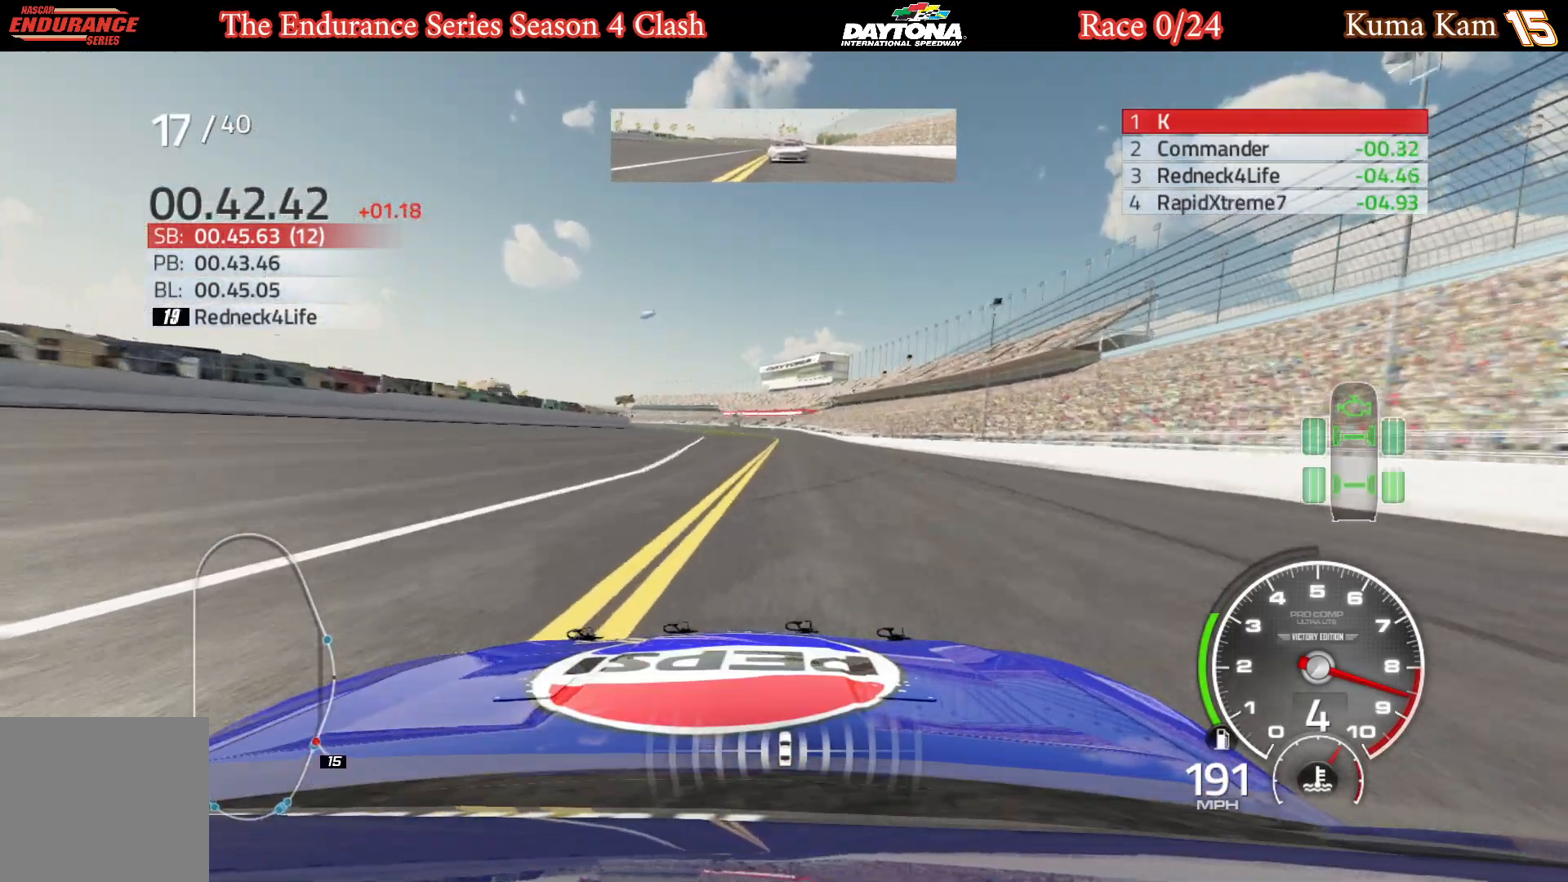
Gameplay with a controller (Xbox layout); each line is a JSON object with the inputs held at the frame after it. "events" lists button and stick changes between this image and that frame as [ms after this image, input, new state], when the widget could be followed in between.
{"buttons": ["L1", "R2"], "left_stick": "center", "right_stick": "center", "events": [[217, "L1", "down"]]}
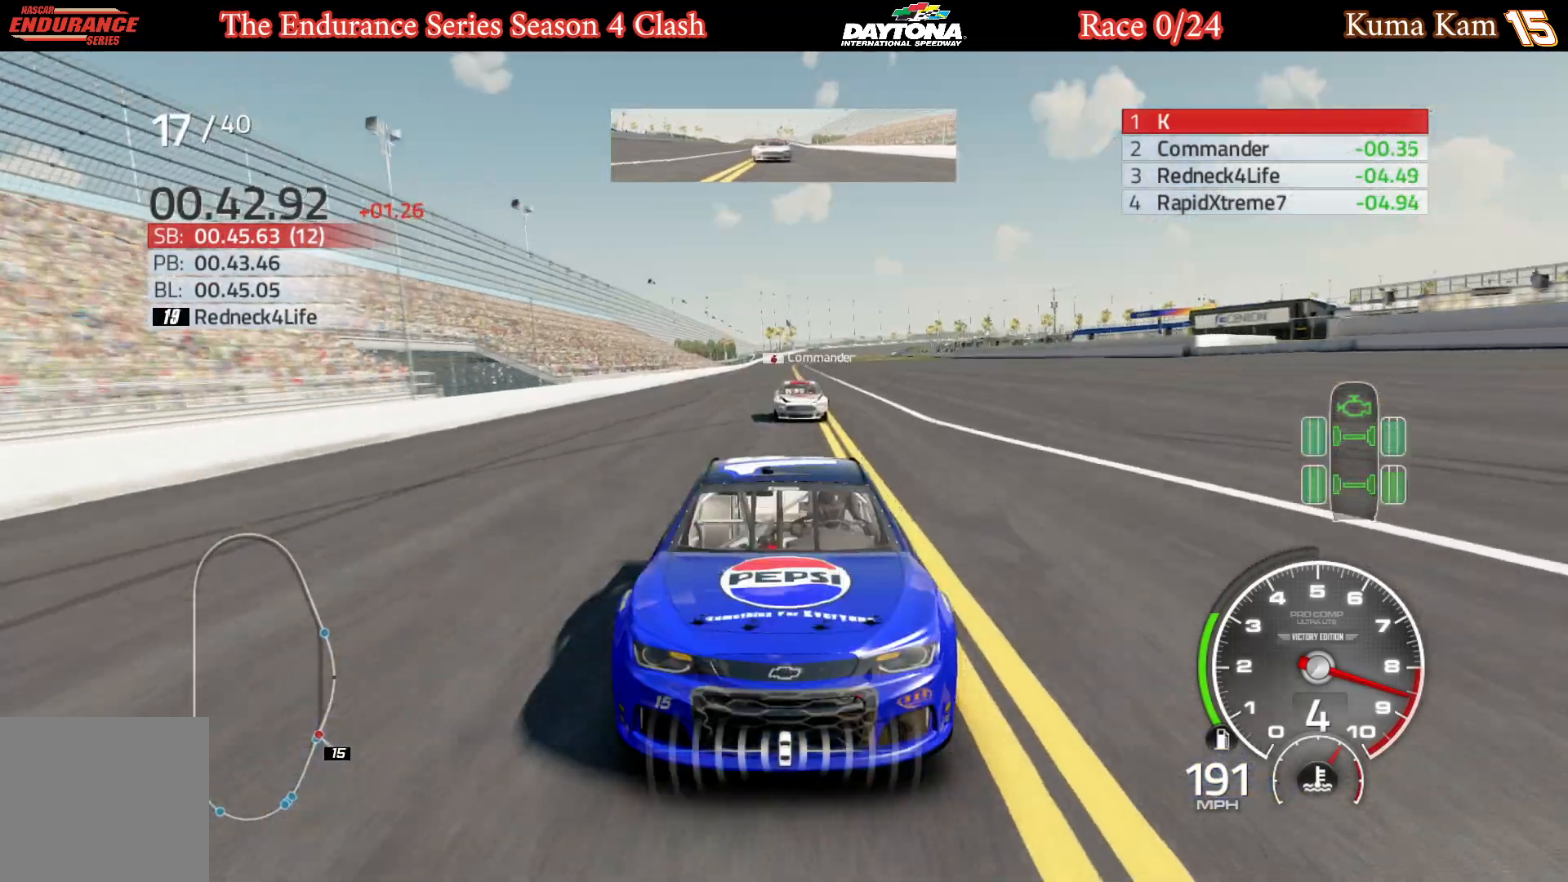
{"buttons": ["L1", "R2"], "left_stick": "center", "right_stick": "center", "events": []}
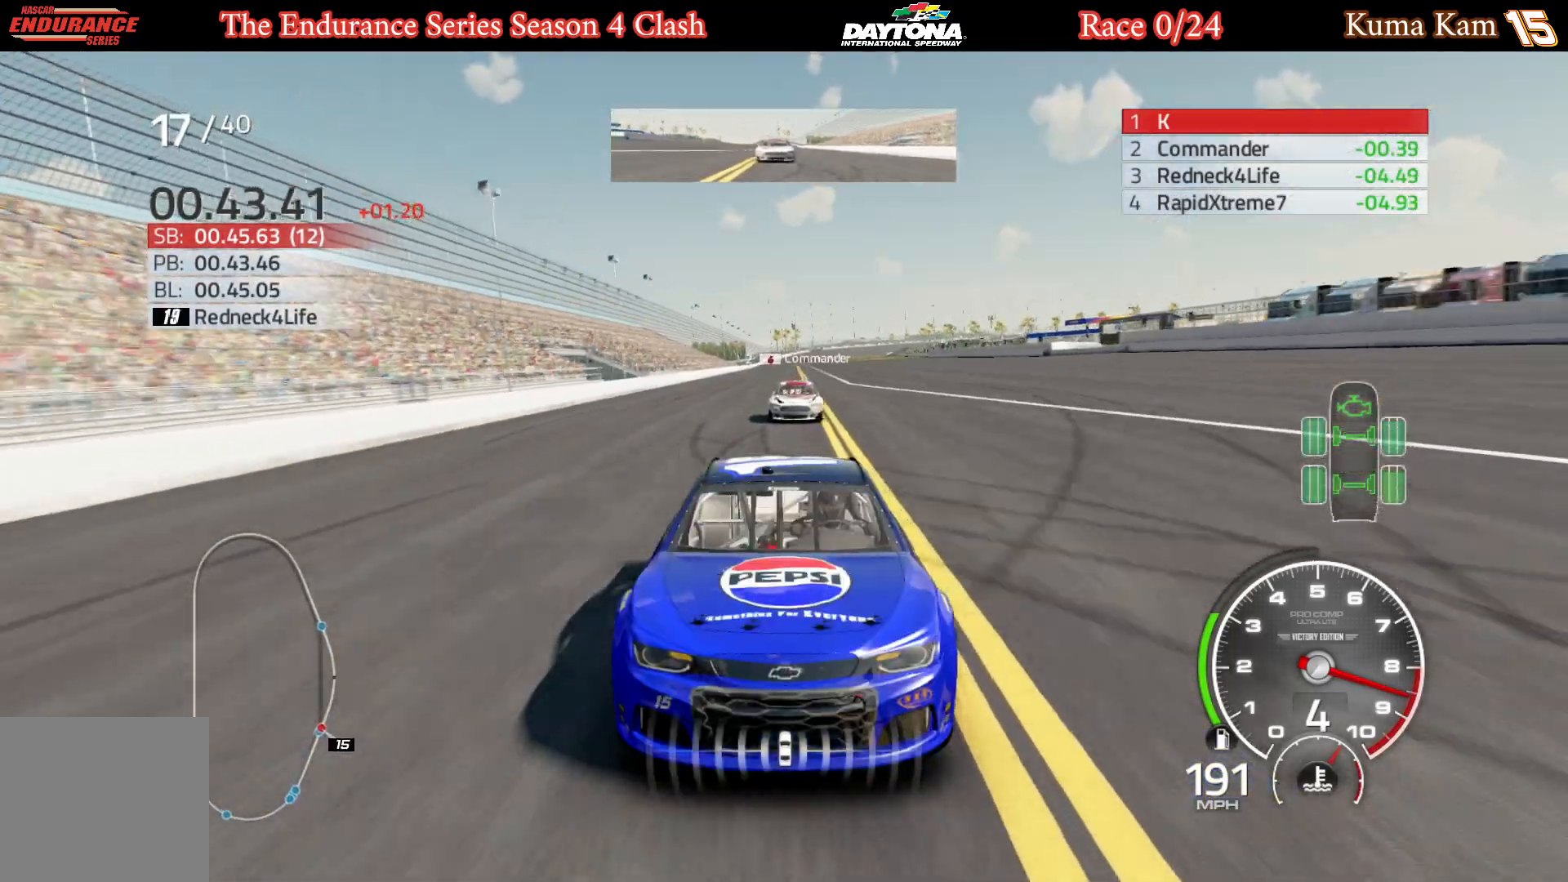
{"buttons": ["R2"], "left_stick": "center", "right_stick": "center", "events": [[83, "left_stick", "right"], [183, "left_stick", "center"], [367, "L1", "up"]]}
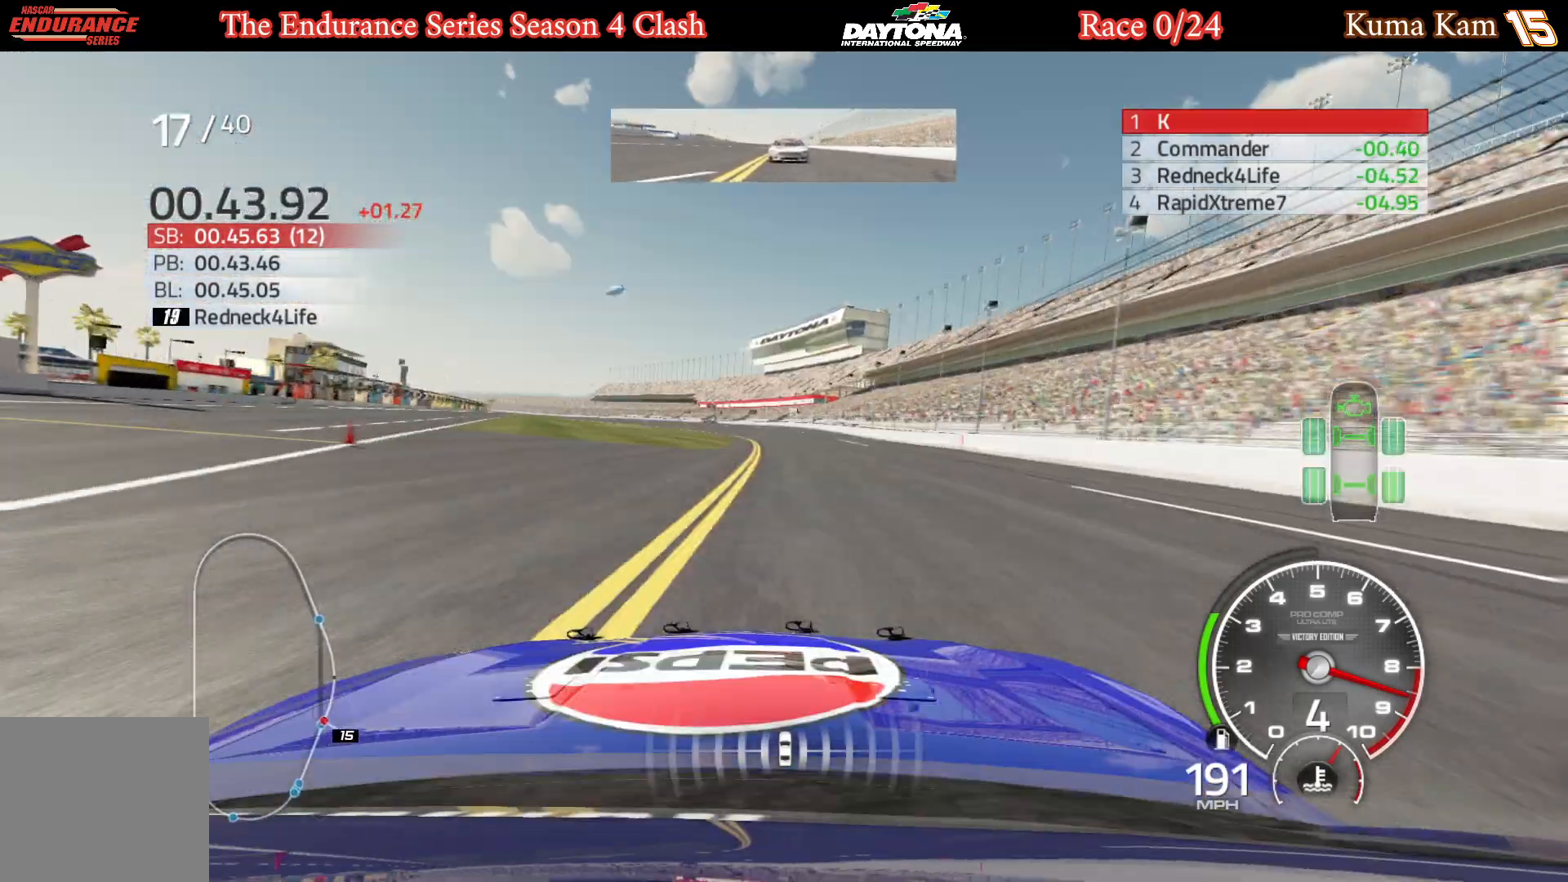
{"buttons": ["R2"], "left_stick": "left", "right_stick": "center", "events": [[67, "left_stick", "left"], [167, "left_stick", "center"], [400, "left_stick", "left"]]}
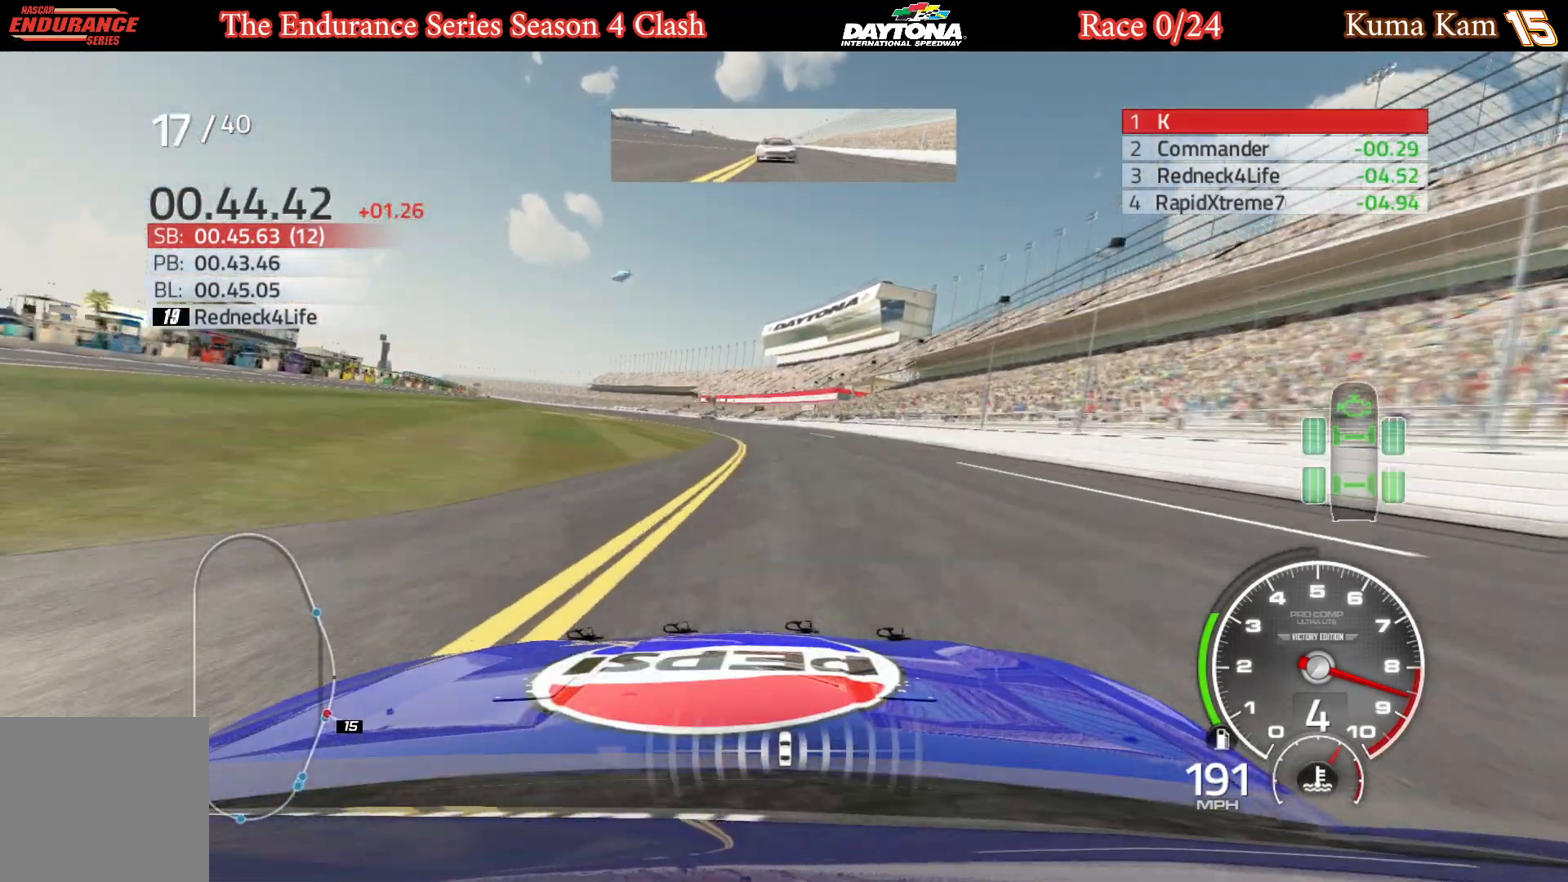
{"buttons": ["R2"], "left_stick": "left", "right_stick": "center", "events": [[67, "left_stick", "center"], [167, "left_stick", "left"], [317, "left_stick", "center"], [450, "left_stick", "left"]]}
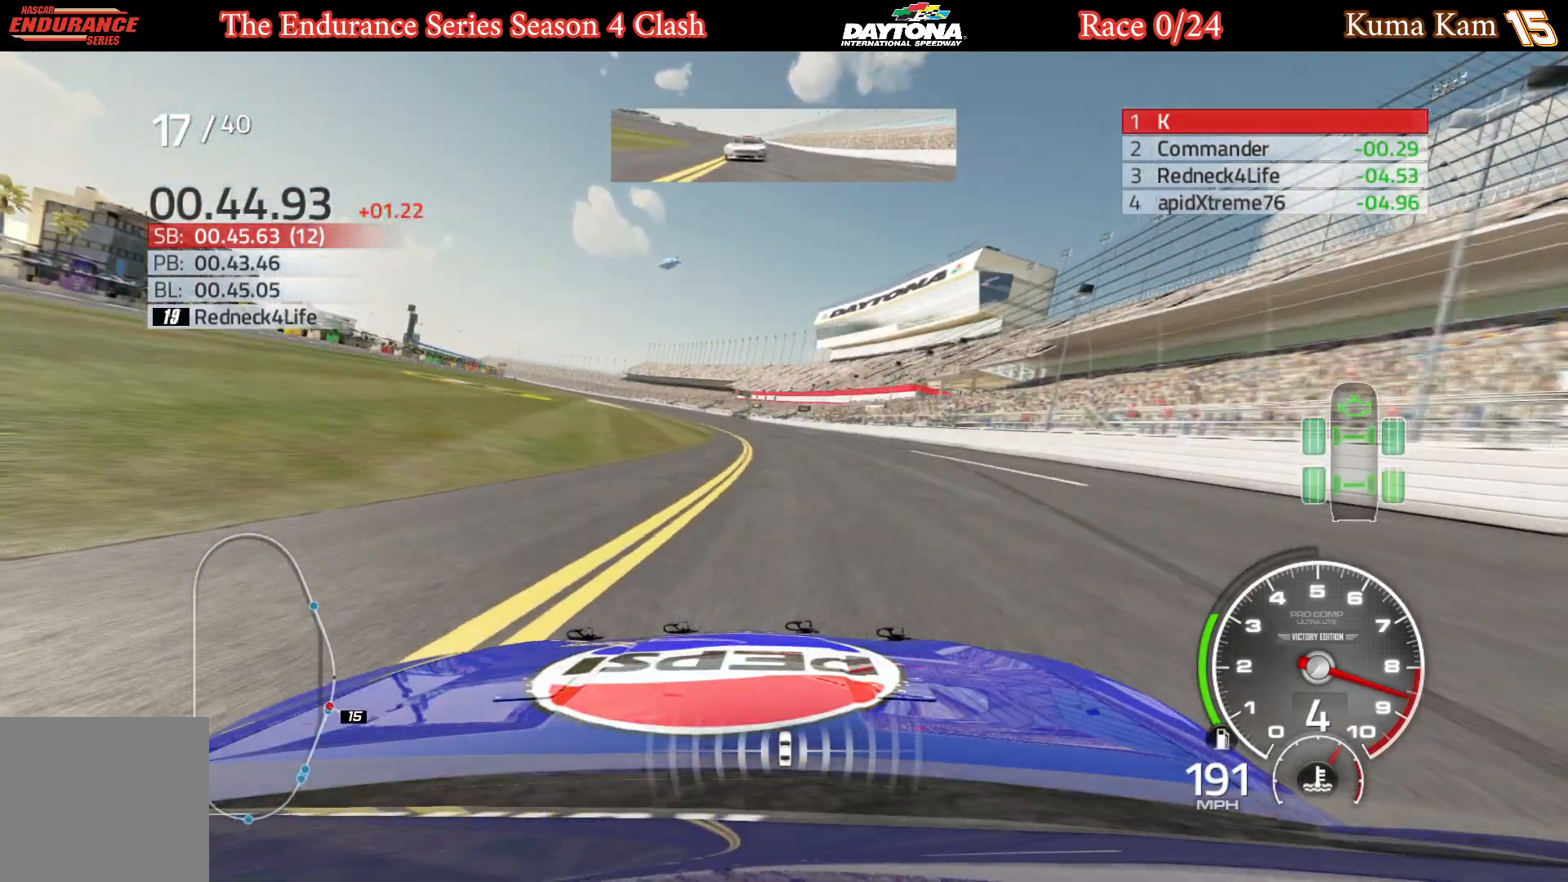
{"buttons": ["R2"], "left_stick": "left", "right_stick": "center", "events": [[100, "left_stick", "center"], [200, "left_stick", "left"], [333, "left_stick", "center"], [450, "left_stick", "left"]]}
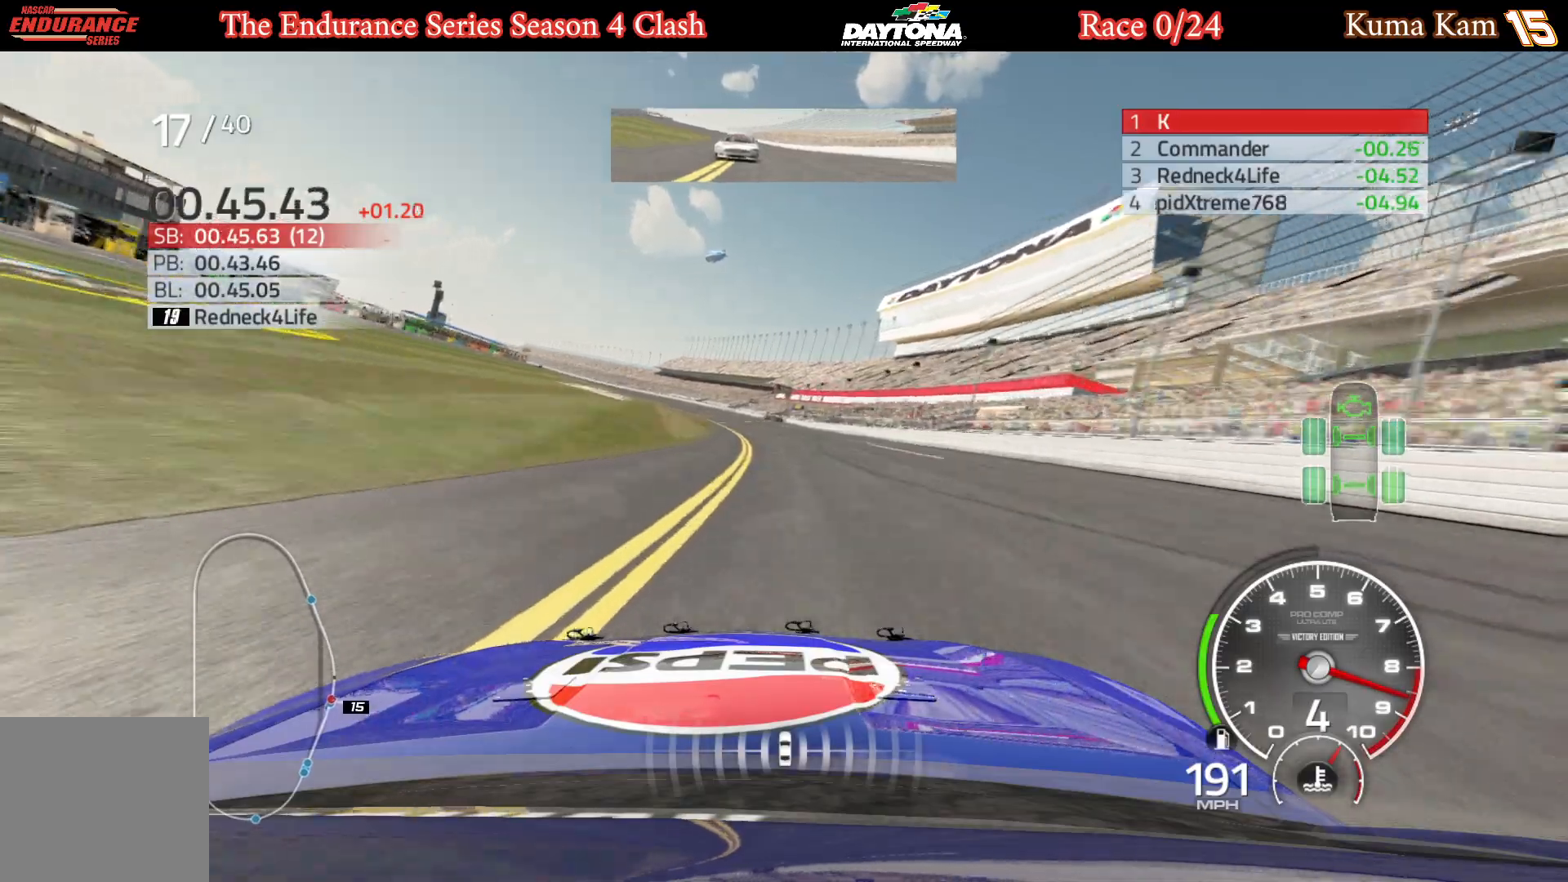
{"buttons": ["R2"], "left_stick": "left", "right_stick": "center", "events": [[100, "left_stick", "center"], [217, "left_stick", "left"], [350, "left_stick", "center"], [450, "left_stick", "left"]]}
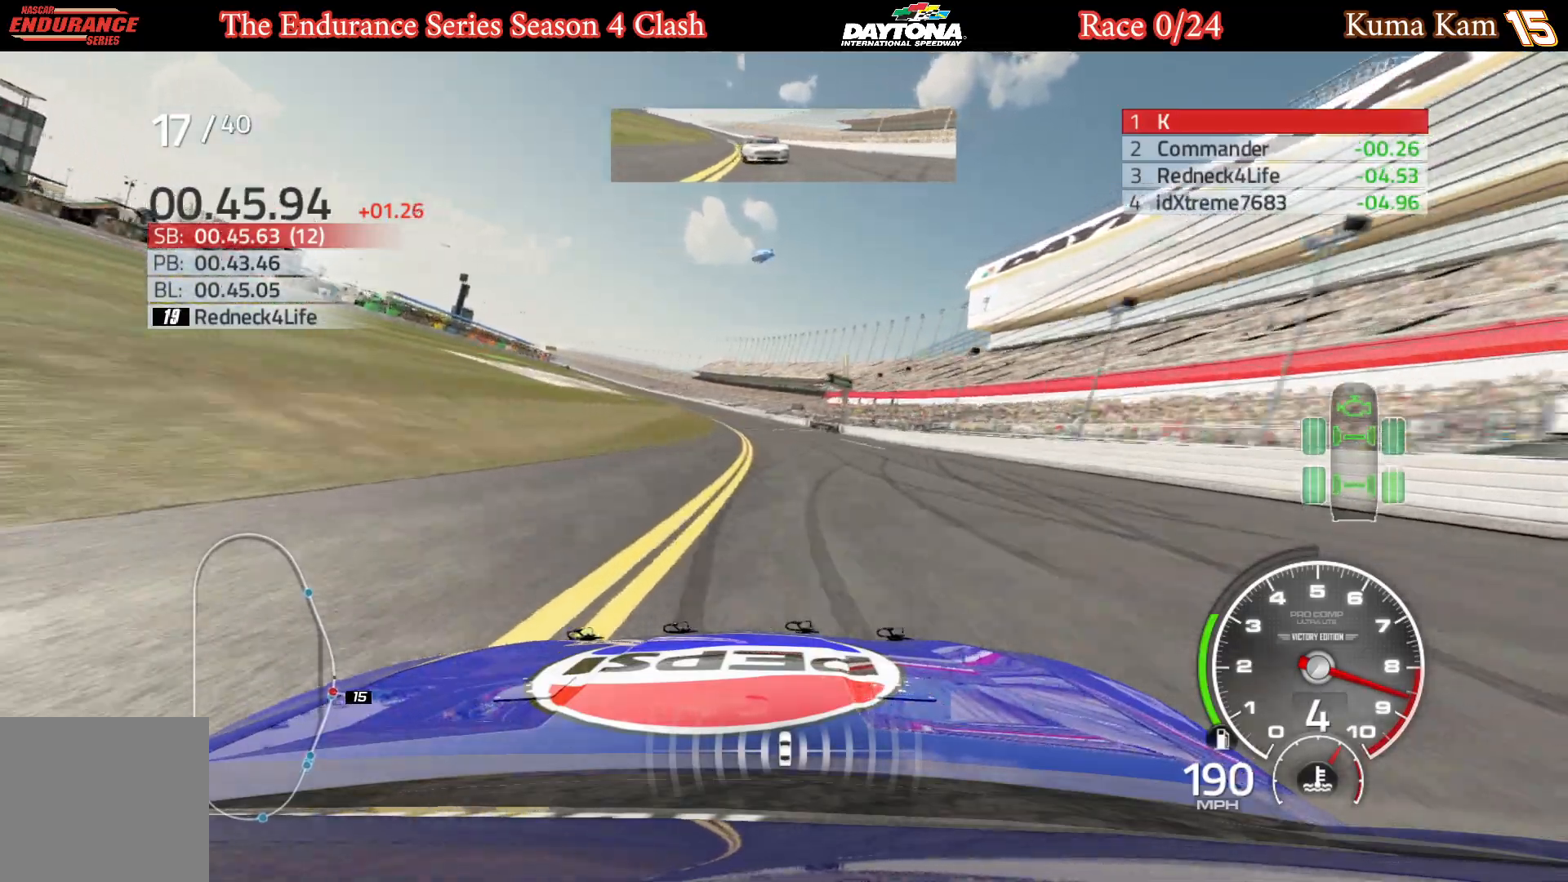
{"buttons": ["R2"], "left_stick": "left", "right_stick": "center", "events": [[100, "left_stick", "center"], [167, "left_stick", "left"], [333, "left_stick", "center"], [433, "left_stick", "left"]]}
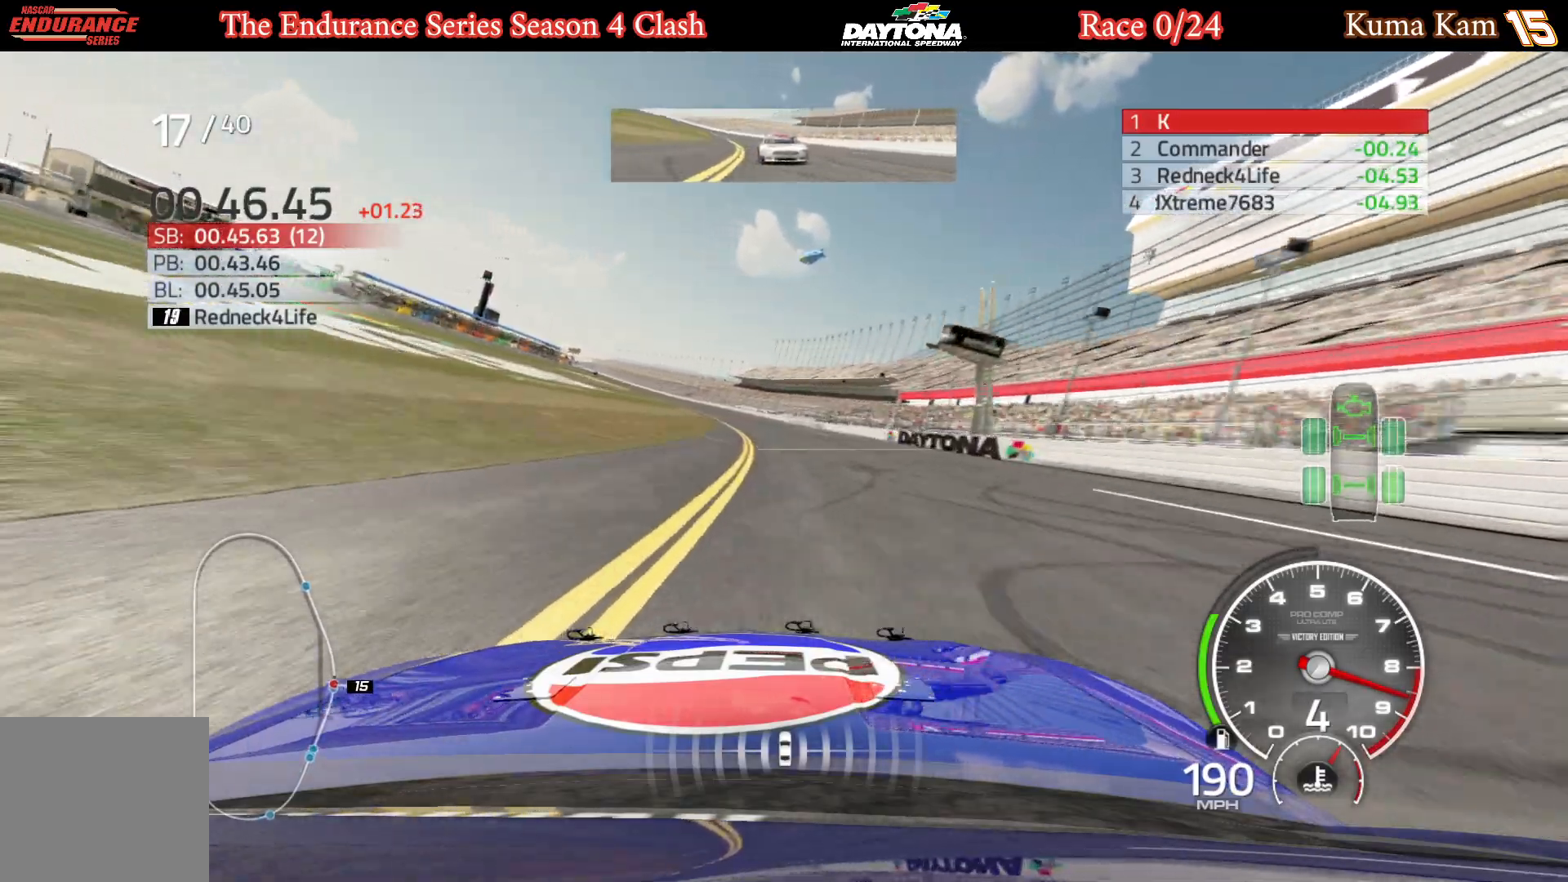
{"buttons": ["R2"], "left_stick": "left", "right_stick": "center", "events": [[83, "left_stick", "center"], [133, "left_stick", "left"], [267, "left_stick", "center"], [383, "left_stick", "left"]]}
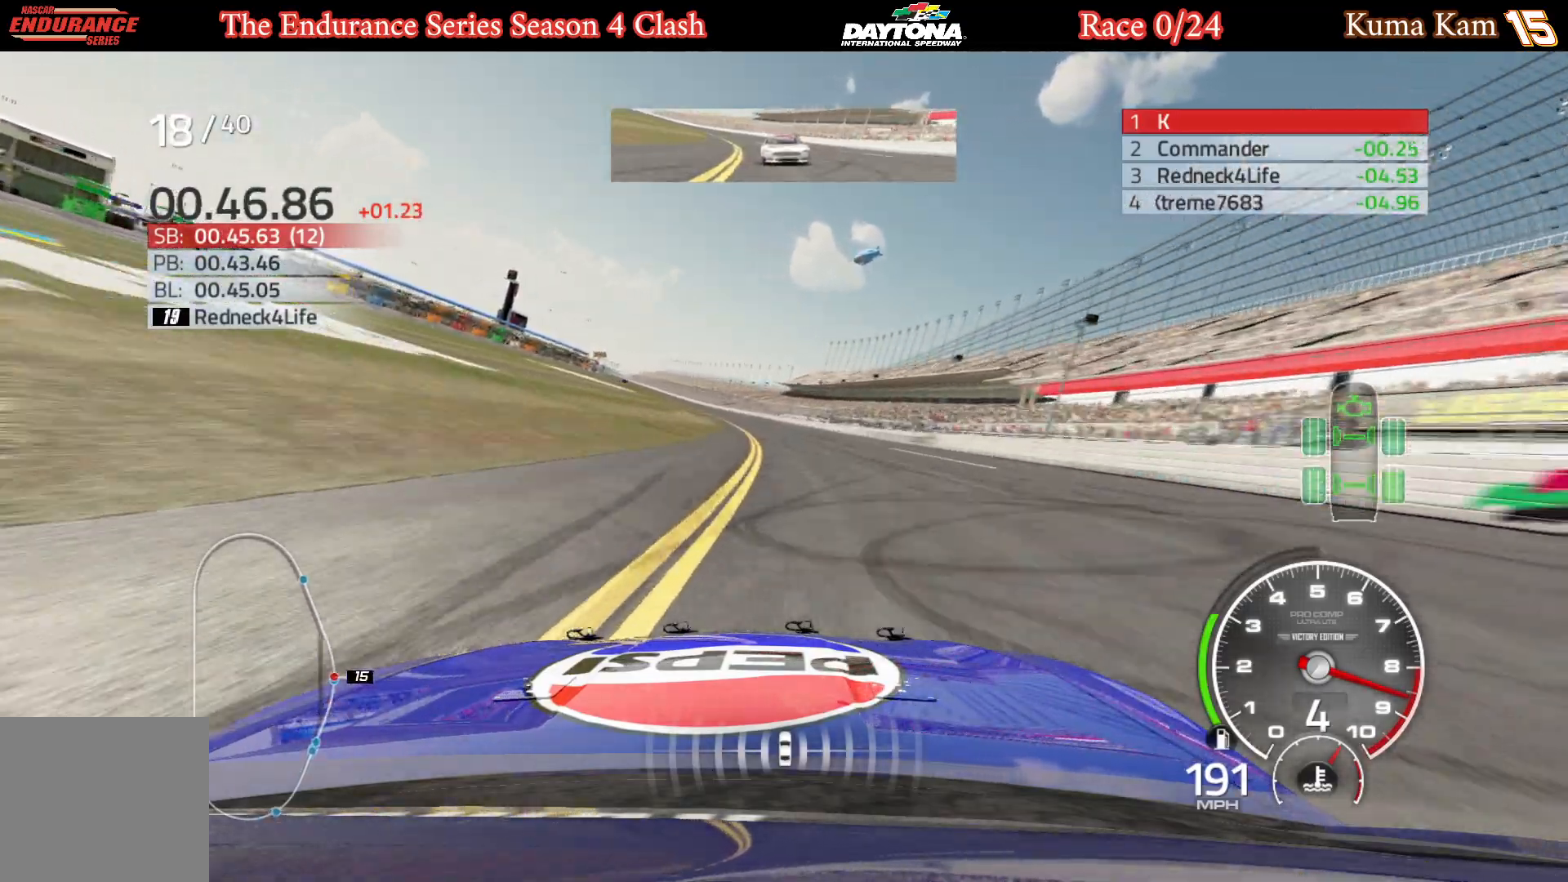
{"buttons": ["R2"], "left_stick": "center", "right_stick": "center", "events": [[17, "left_stick", "center"], [117, "left_stick", "left"], [250, "left_stick", "center"], [350, "left_stick", "left"], [467, "left_stick", "center"]]}
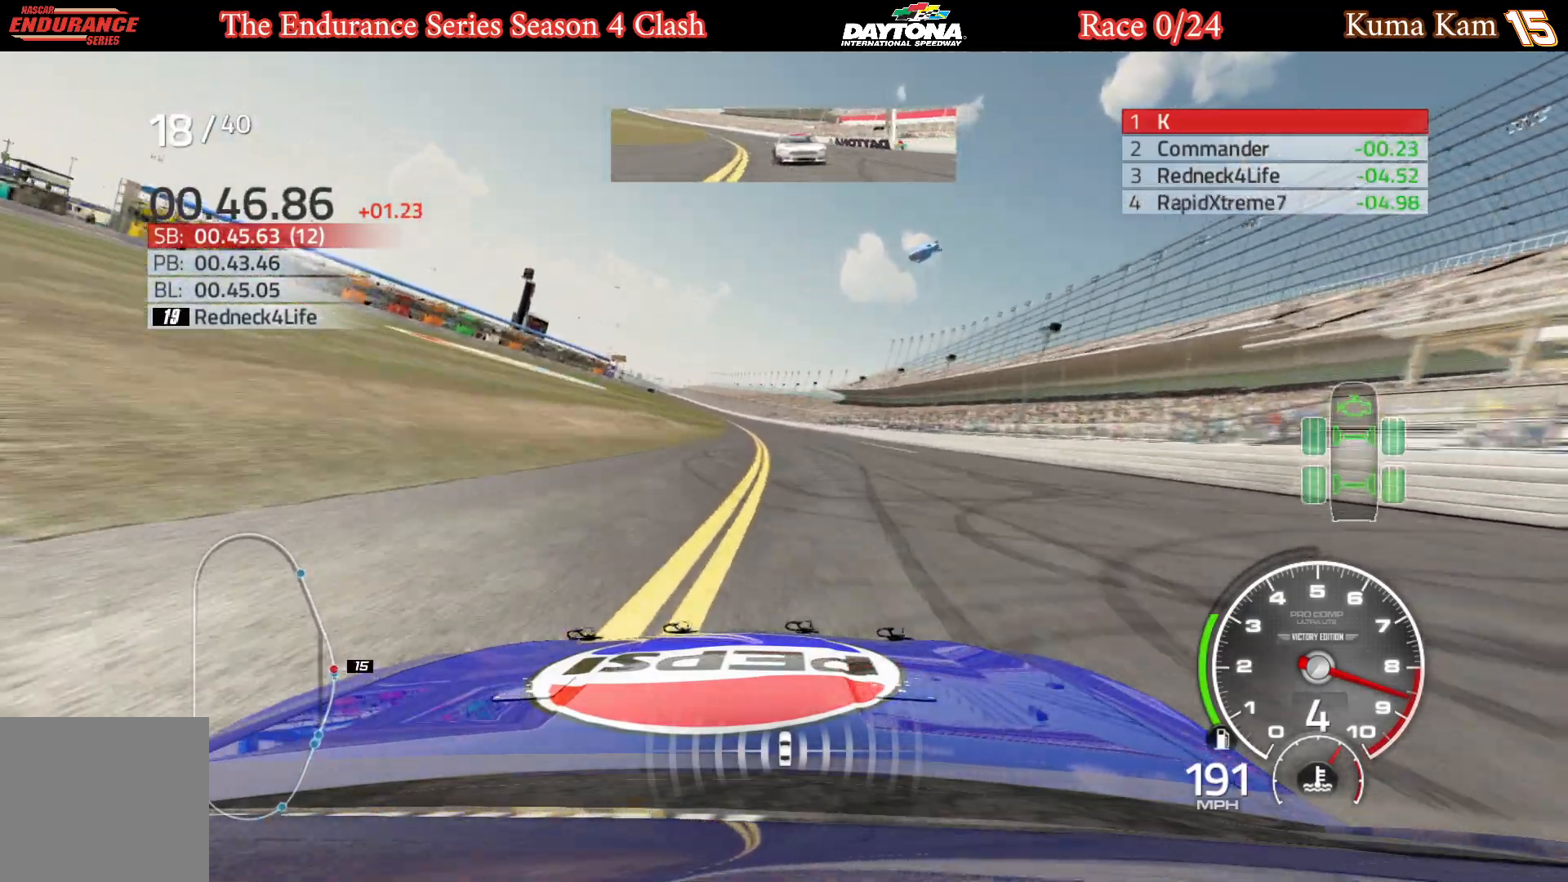
{"buttons": ["R2"], "left_stick": "center", "right_stick": "center", "events": [[133, "left_stick", "left"], [267, "left_stick", "center"], [333, "left_stick", "left"], [483, "left_stick", "center"]]}
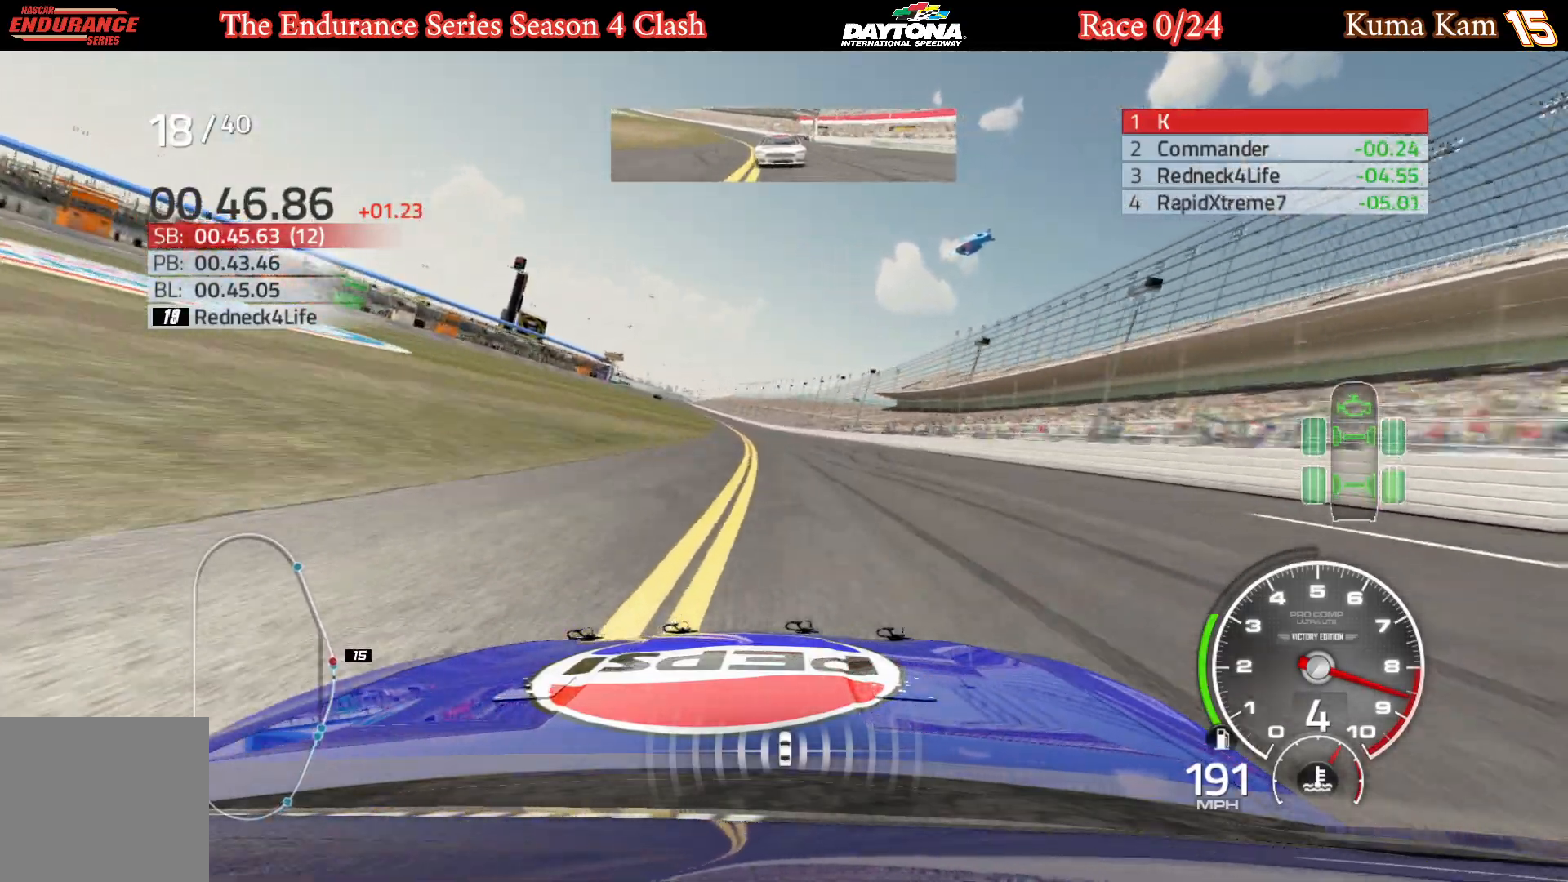
{"buttons": ["R2"], "left_stick": "center", "right_stick": "center", "events": [[83, "left_stick", "left"], [233, "left_stick", "center"], [300, "left_stick", "left"], [467, "left_stick", "center"]]}
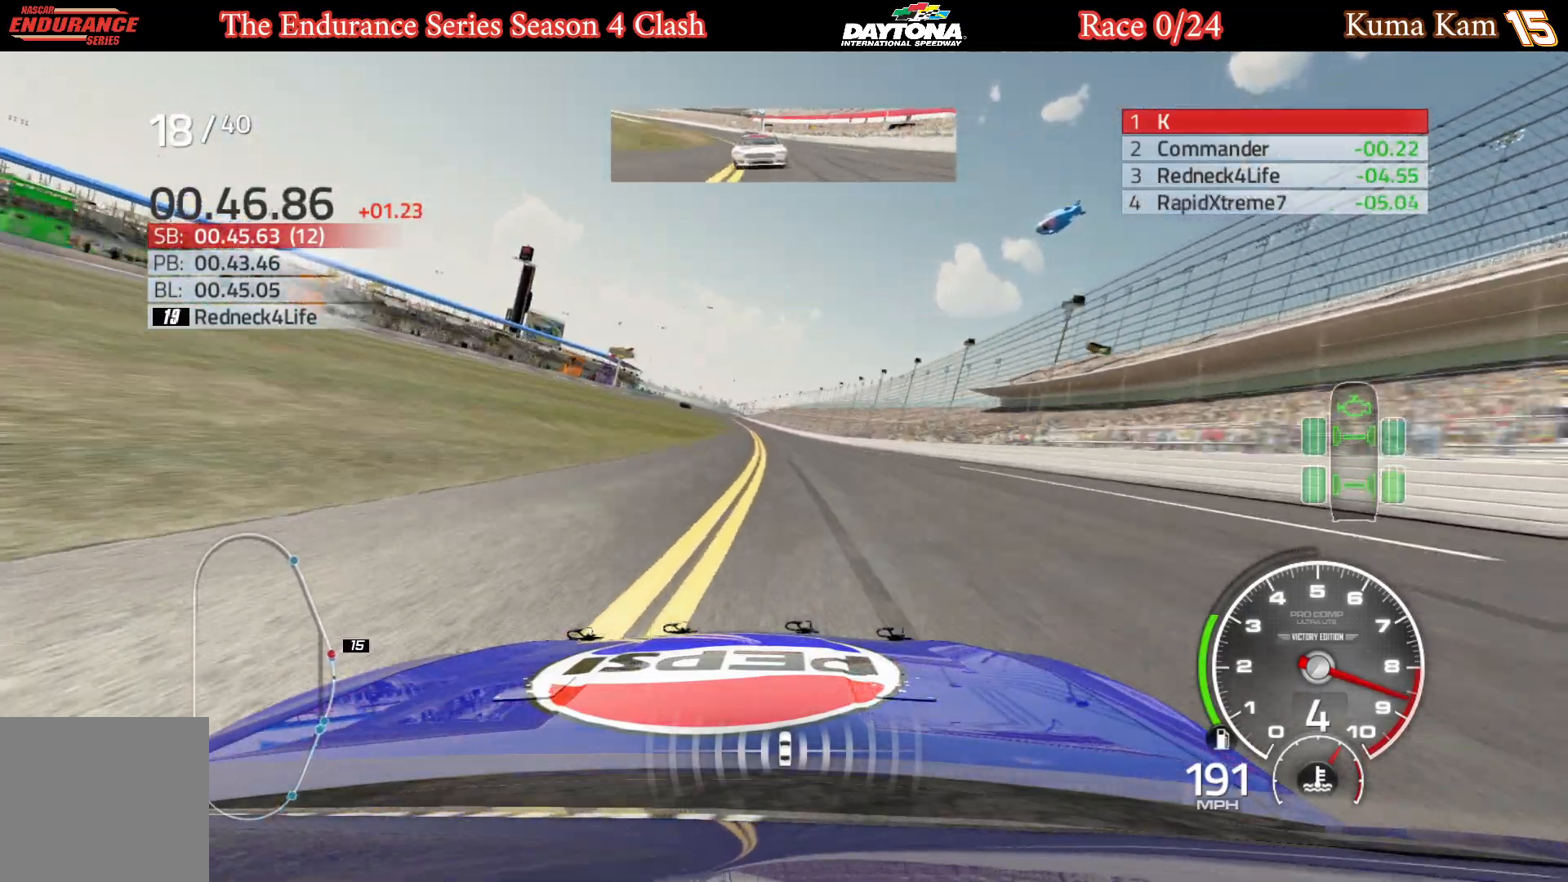
{"buttons": ["R2"], "left_stick": "center", "right_stick": "center", "events": [[67, "left_stick", "down-left"], [200, "left_stick", "center"], [367, "left_stick", "left"], [500, "left_stick", "center"]]}
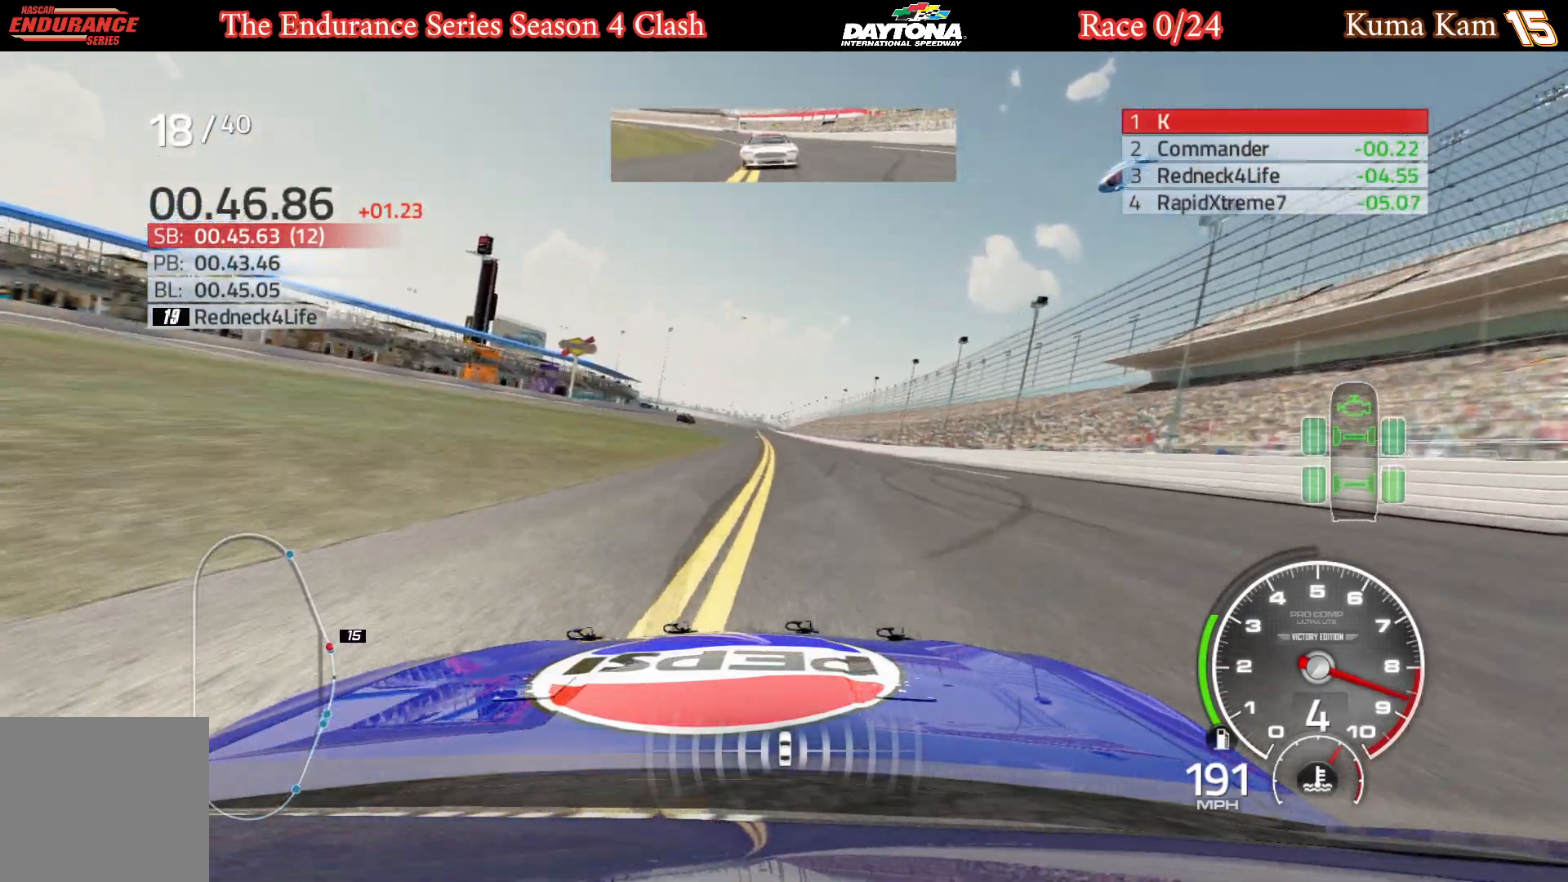
{"buttons": ["R2"], "left_stick": "center", "right_stick": "center", "events": [[133, "left_stick", "left"], [250, "left_stick", "center"]]}
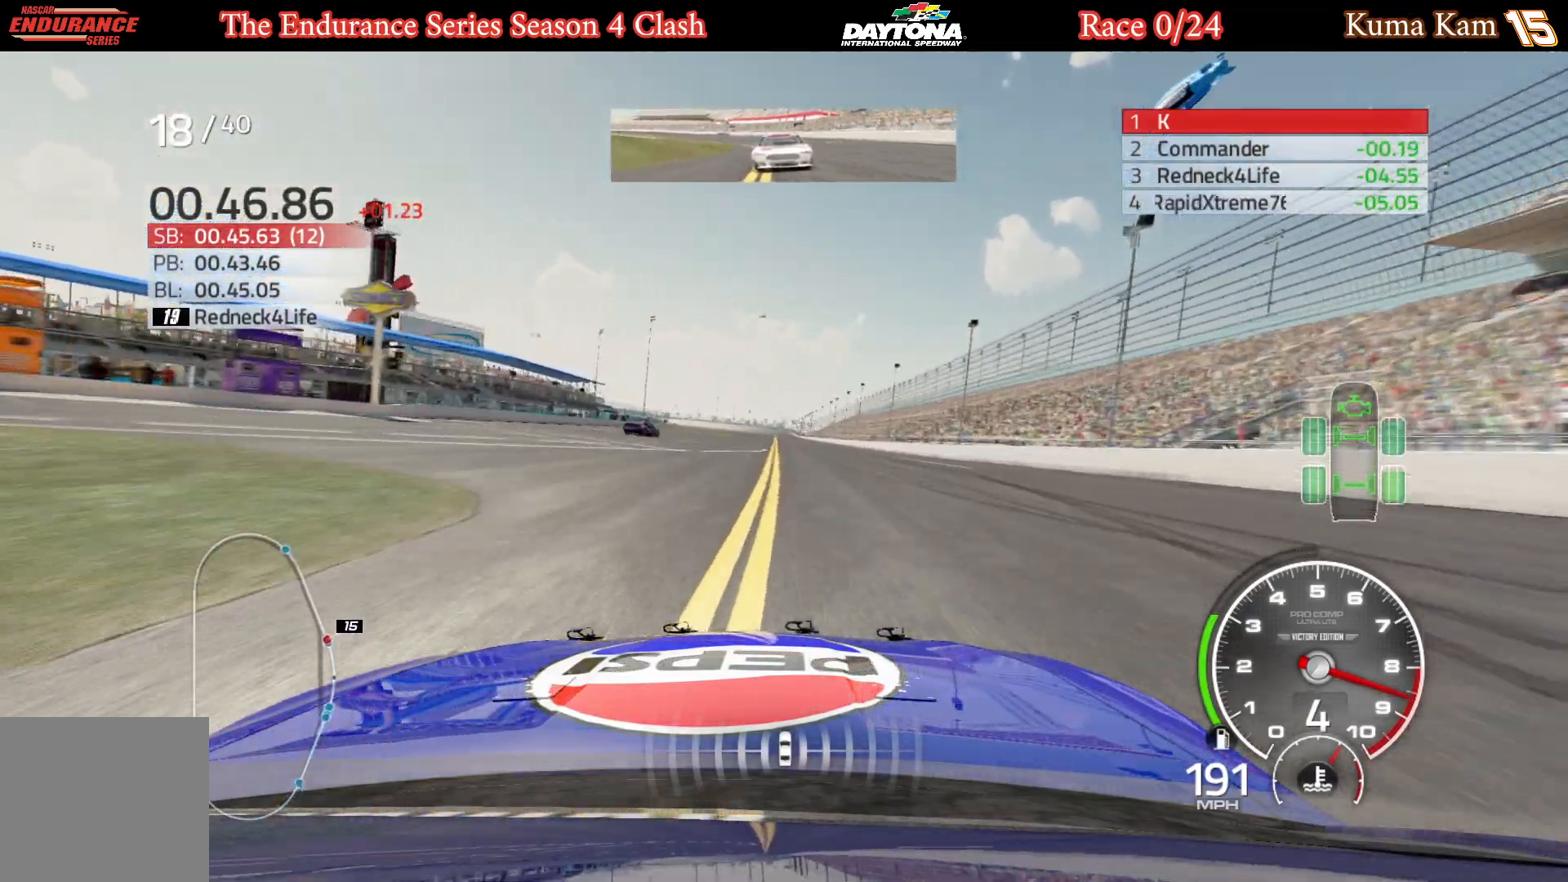
{"buttons": ["R2"], "left_stick": "down-left", "right_stick": "center", "events": [[500, "left_stick", "down-left"]]}
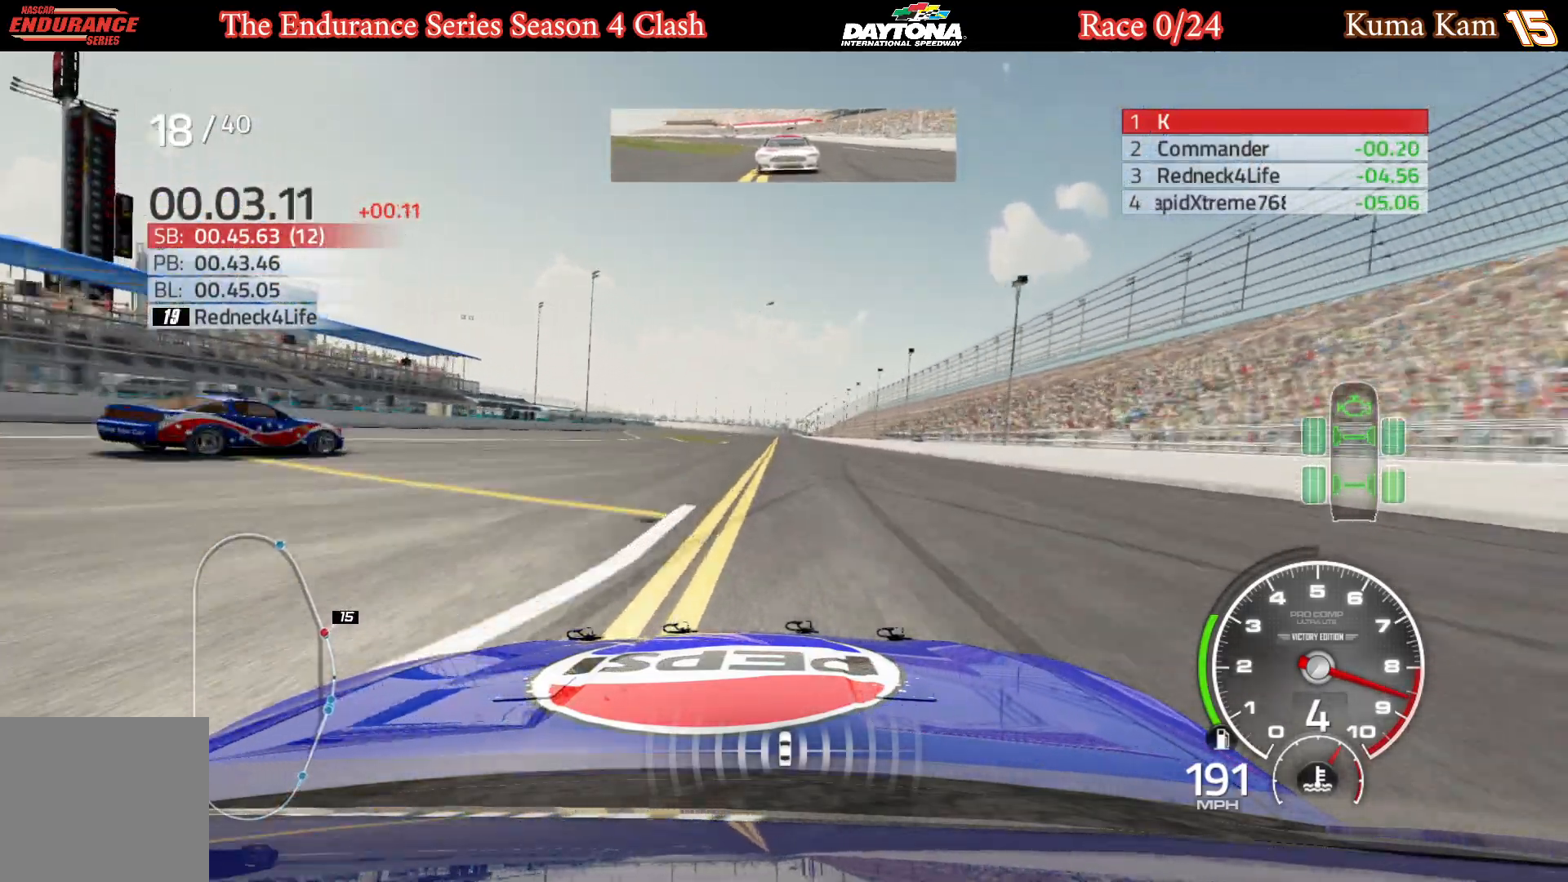
{"buttons": ["R2"], "left_stick": "center", "right_stick": "center", "events": [[83, "left_stick", "center"]]}
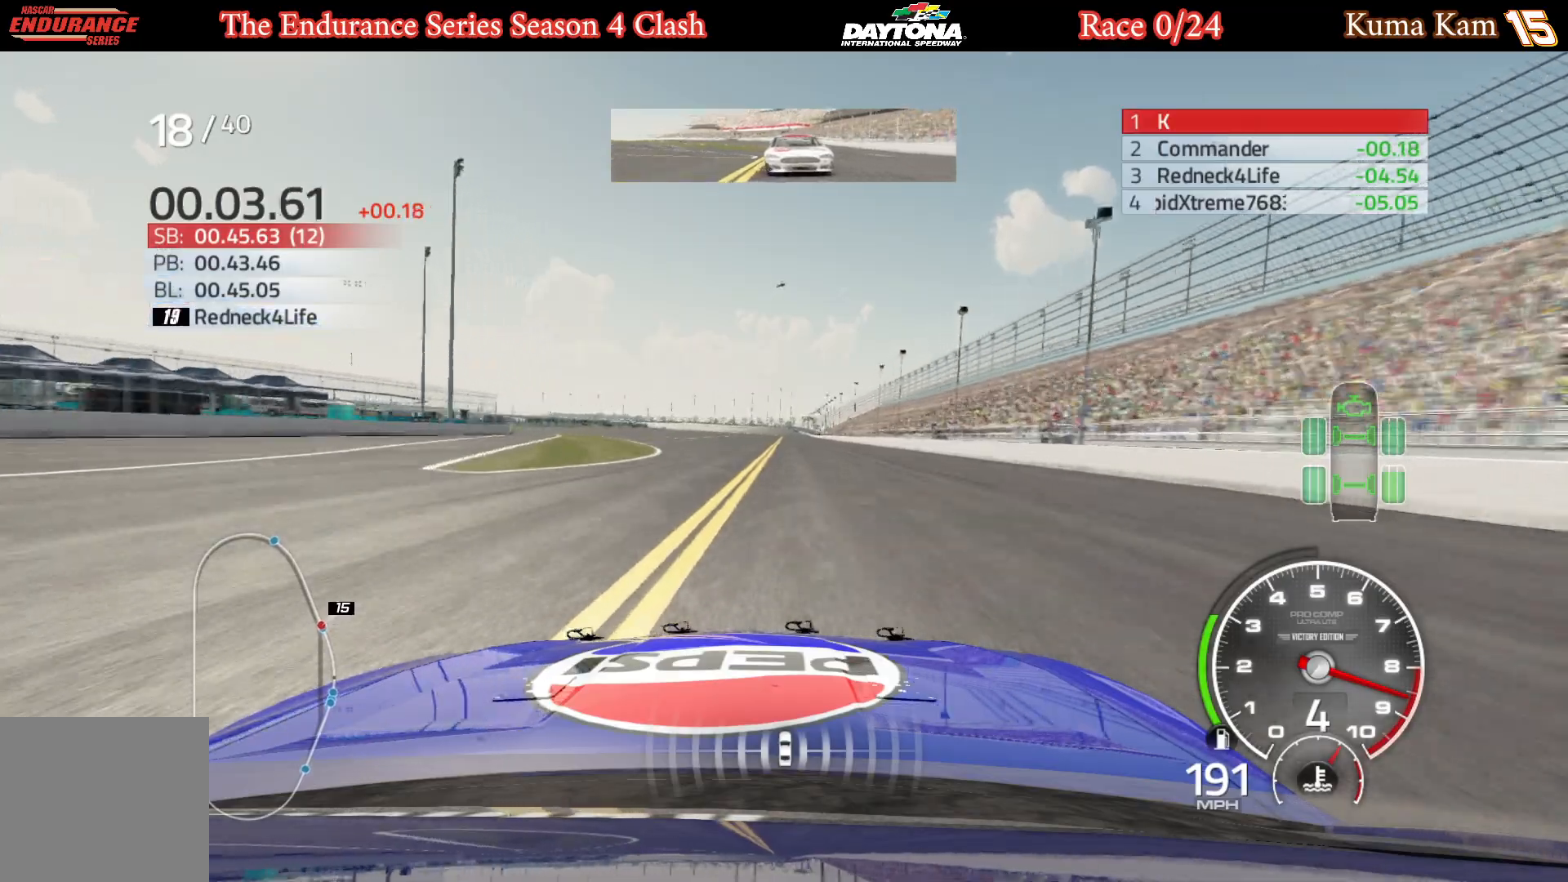
{"buttons": ["R2"], "left_stick": "center", "right_stick": "center", "events": []}
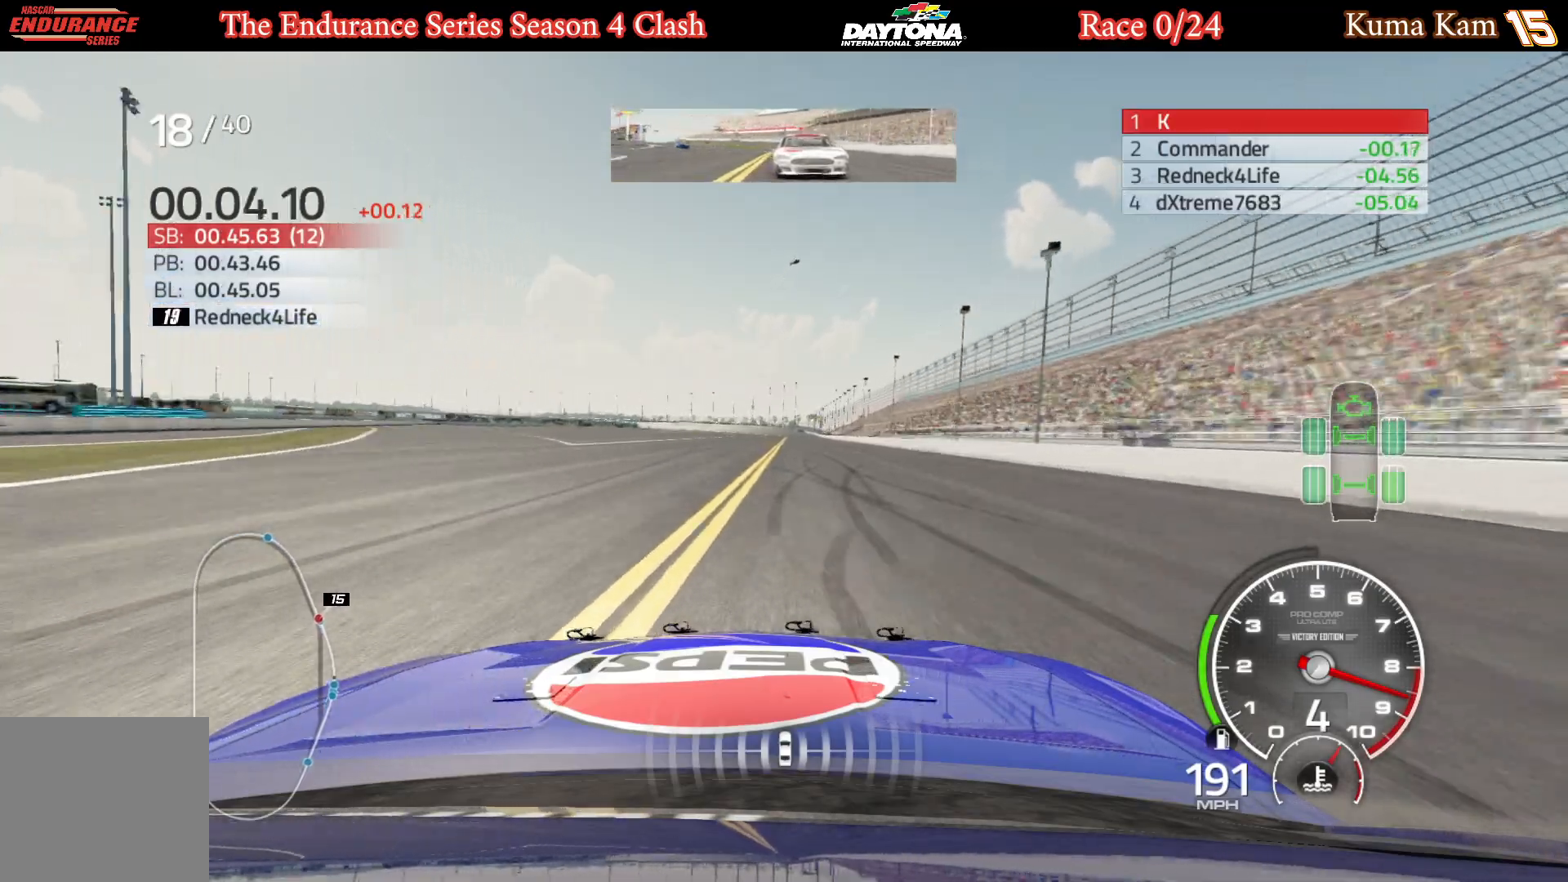
{"buttons": ["R2"], "left_stick": "center", "right_stick": "center", "events": [[217, "left_stick", "right"], [283, "left_stick", "center"]]}
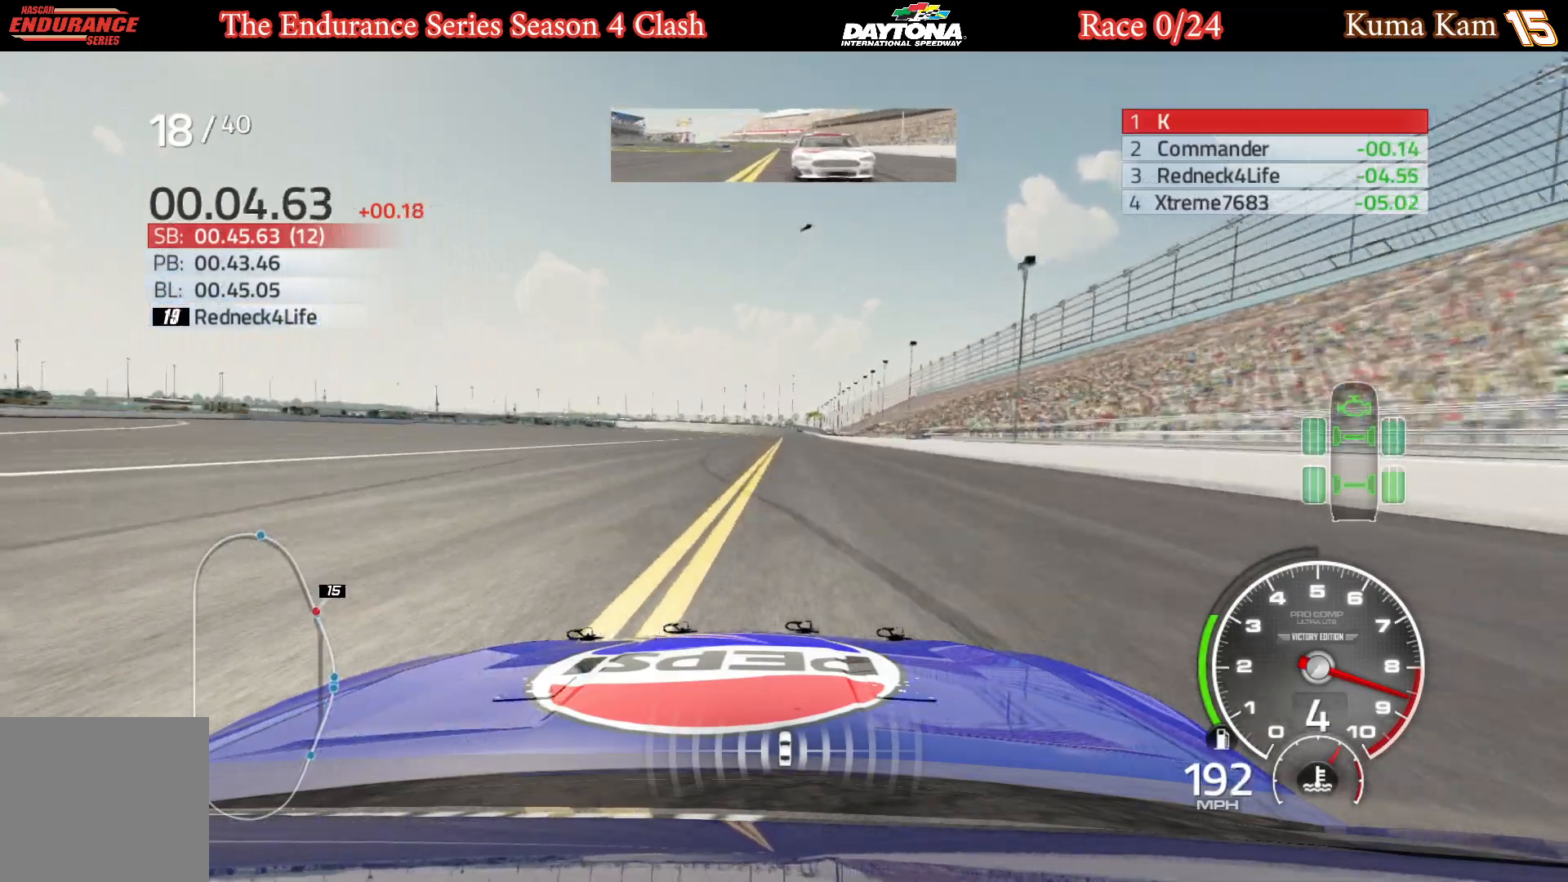
{"buttons": ["R2"], "left_stick": "right", "right_stick": "center", "events": [[500, "left_stick", "right"]]}
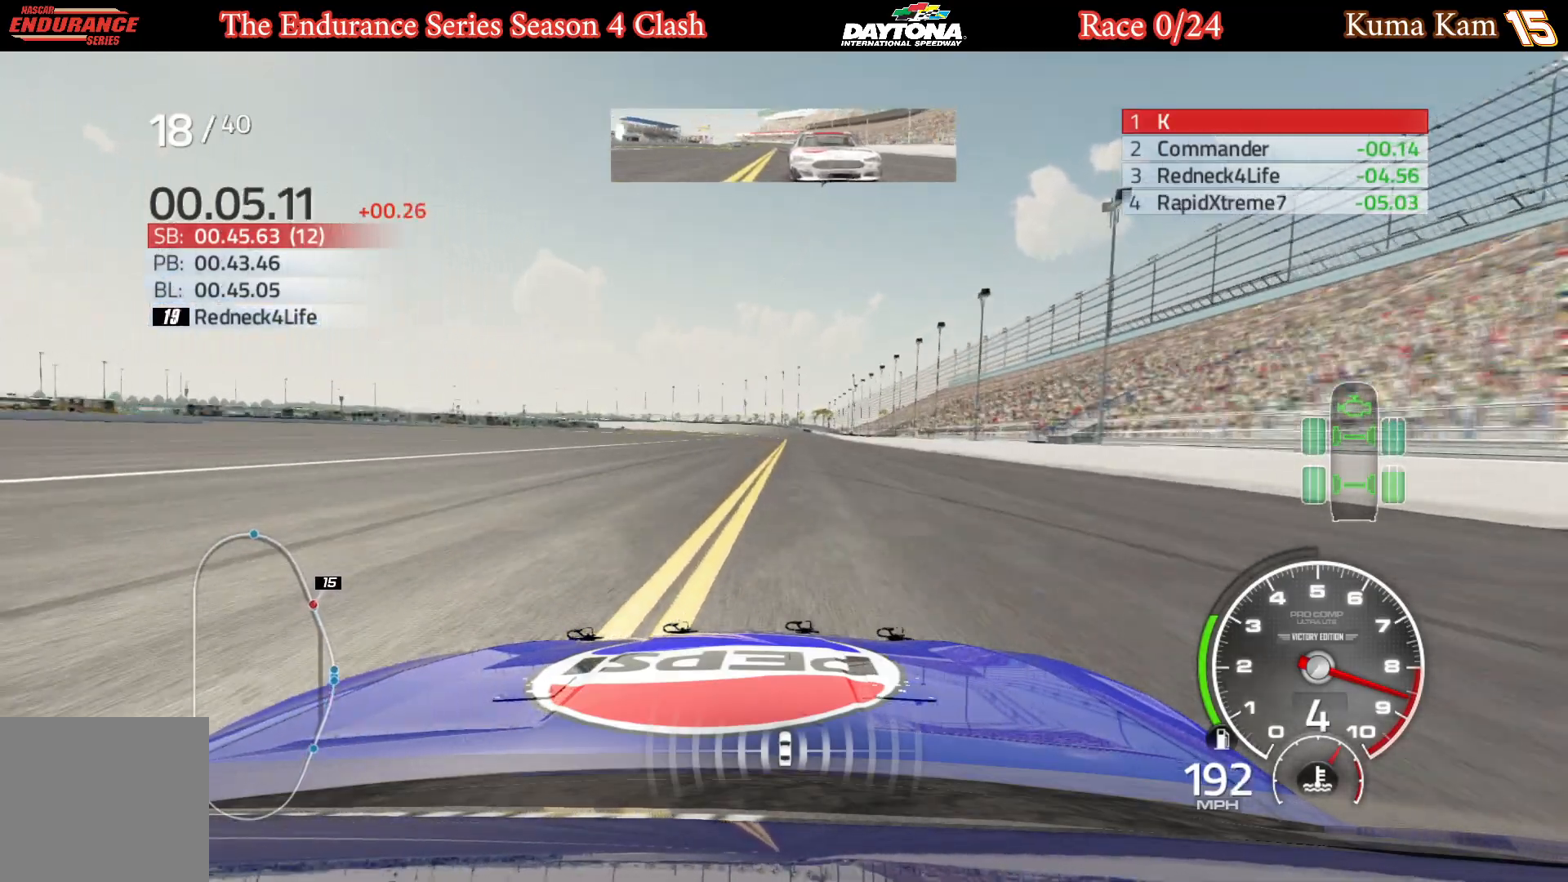
{"buttons": ["R2"], "left_stick": "center", "right_stick": "center", "events": [[67, "left_stick", "center"], [267, "left_stick", "right"], [350, "left_stick", "center"]]}
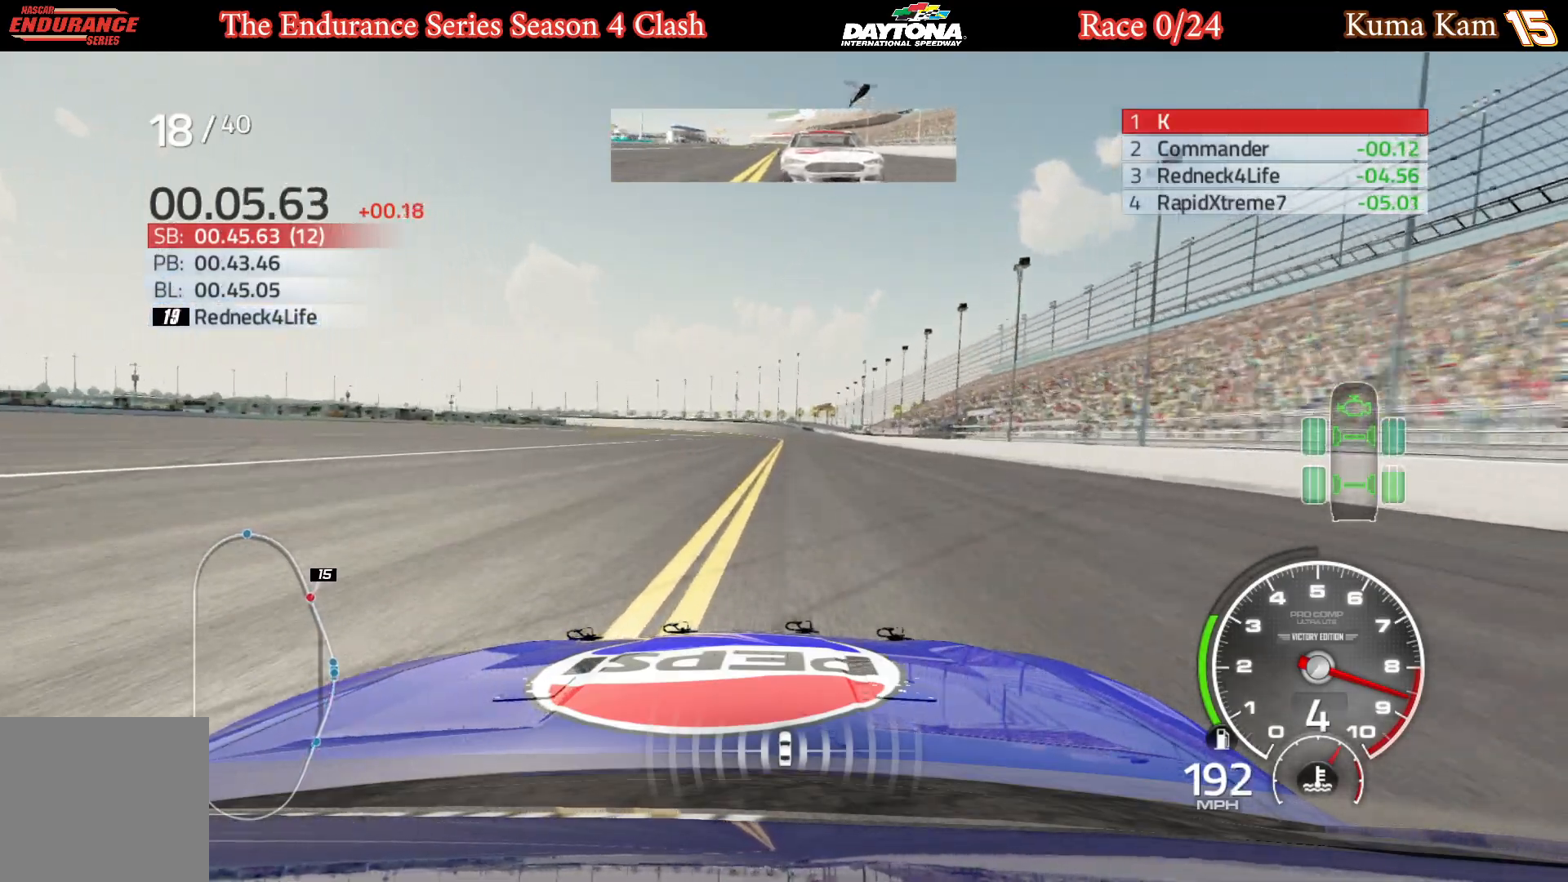
{"buttons": ["R2"], "left_stick": "center", "right_stick": "center", "events": [[17, "left_stick", "right"], [83, "left_stick", "center"]]}
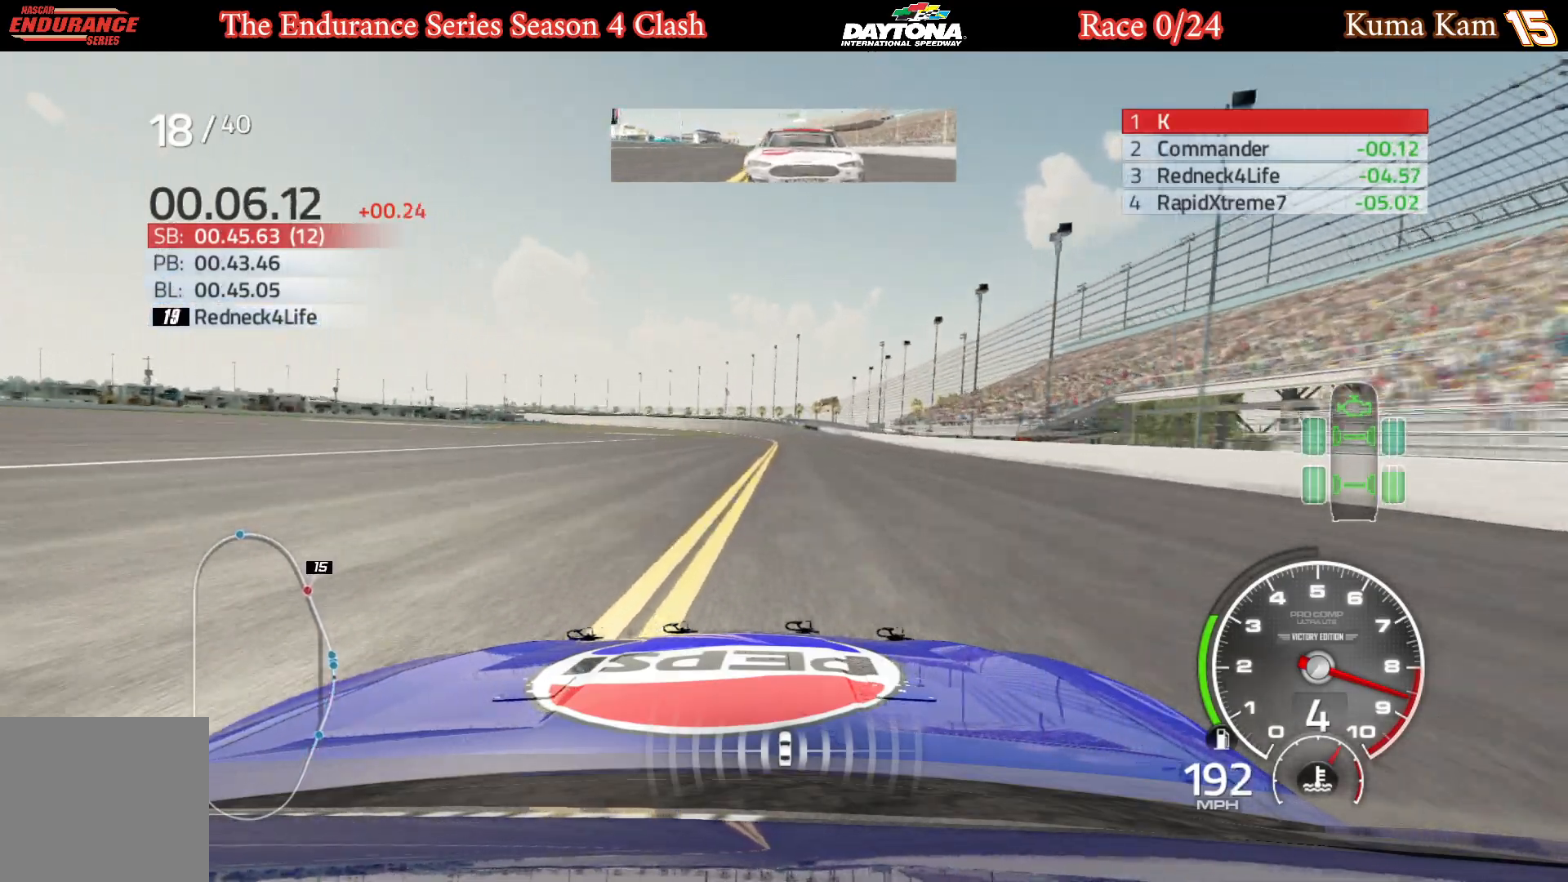
{"buttons": ["R2"], "left_stick": "center", "right_stick": "center", "events": []}
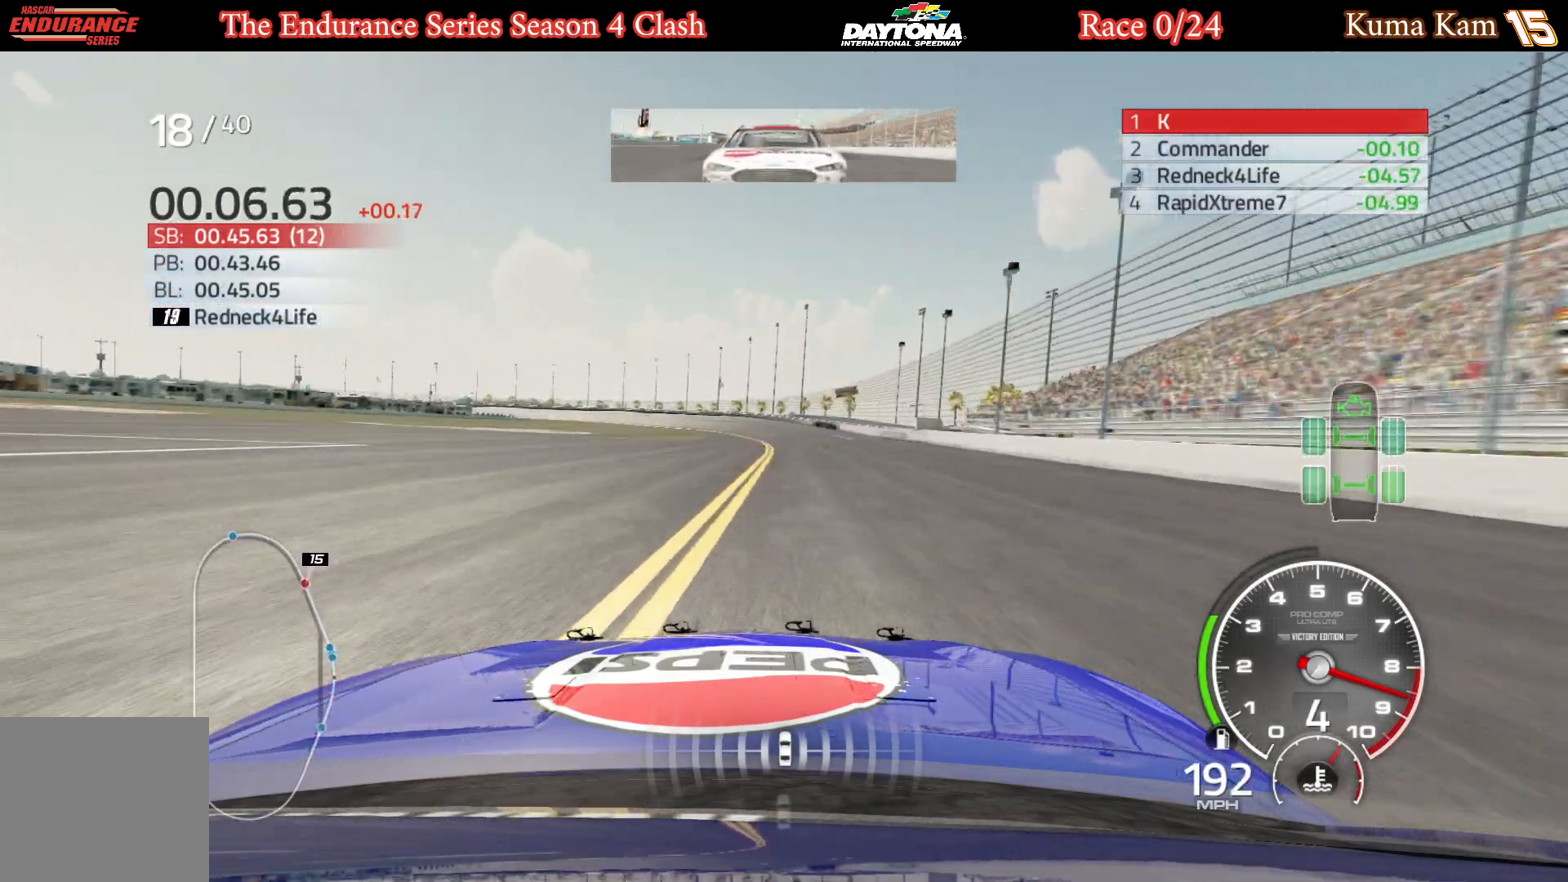
{"buttons": ["R2"], "left_stick": "left", "right_stick": "center", "events": [[17, "left_stick", "left"], [133, "left_stick", "center"], [483, "left_stick", "left"]]}
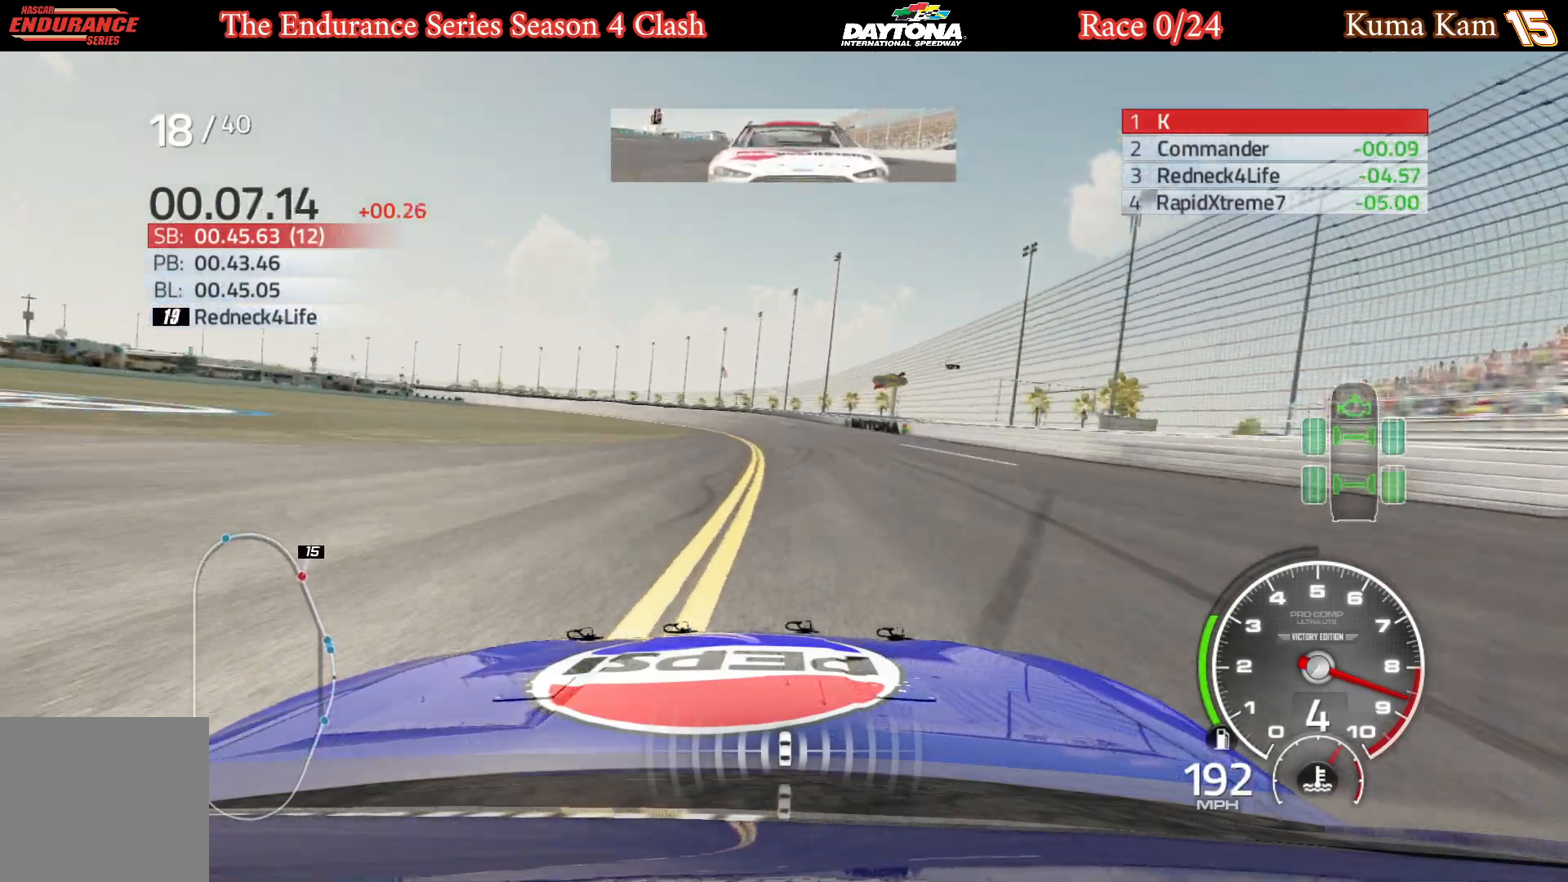
{"buttons": ["R2"], "left_stick": "center", "right_stick": "center", "events": [[133, "left_stick", "center"], [217, "left_stick", "left"], [333, "left_stick", "center"]]}
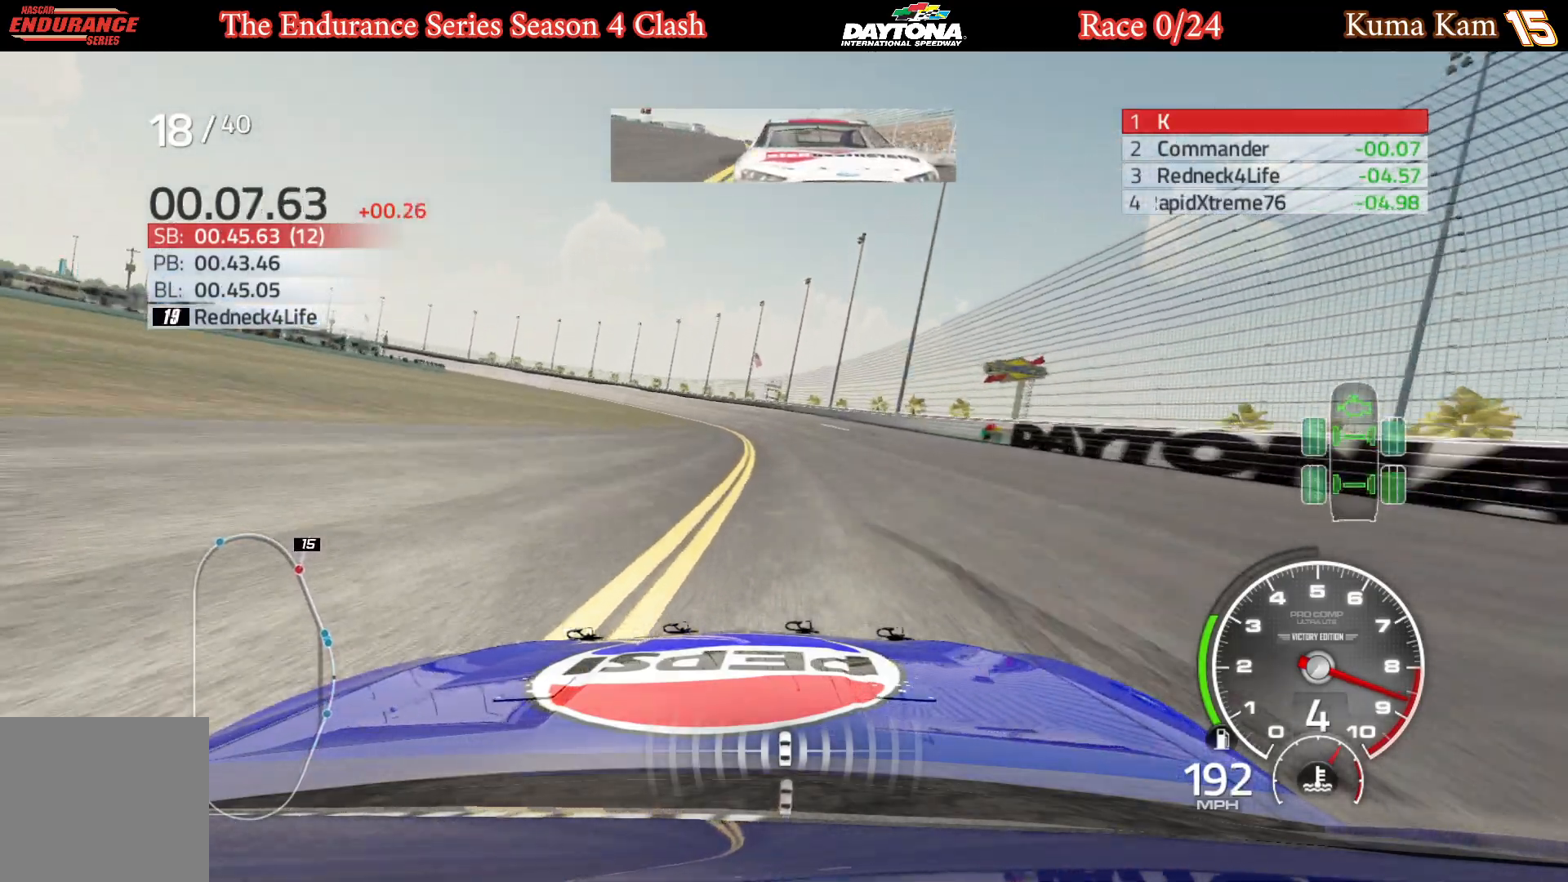
{"buttons": ["R2"], "left_stick": "center", "right_stick": "center", "events": [[33, "left_stick", "left"], [217, "left_stick", "center"], [300, "left_stick", "left"], [450, "left_stick", "center"]]}
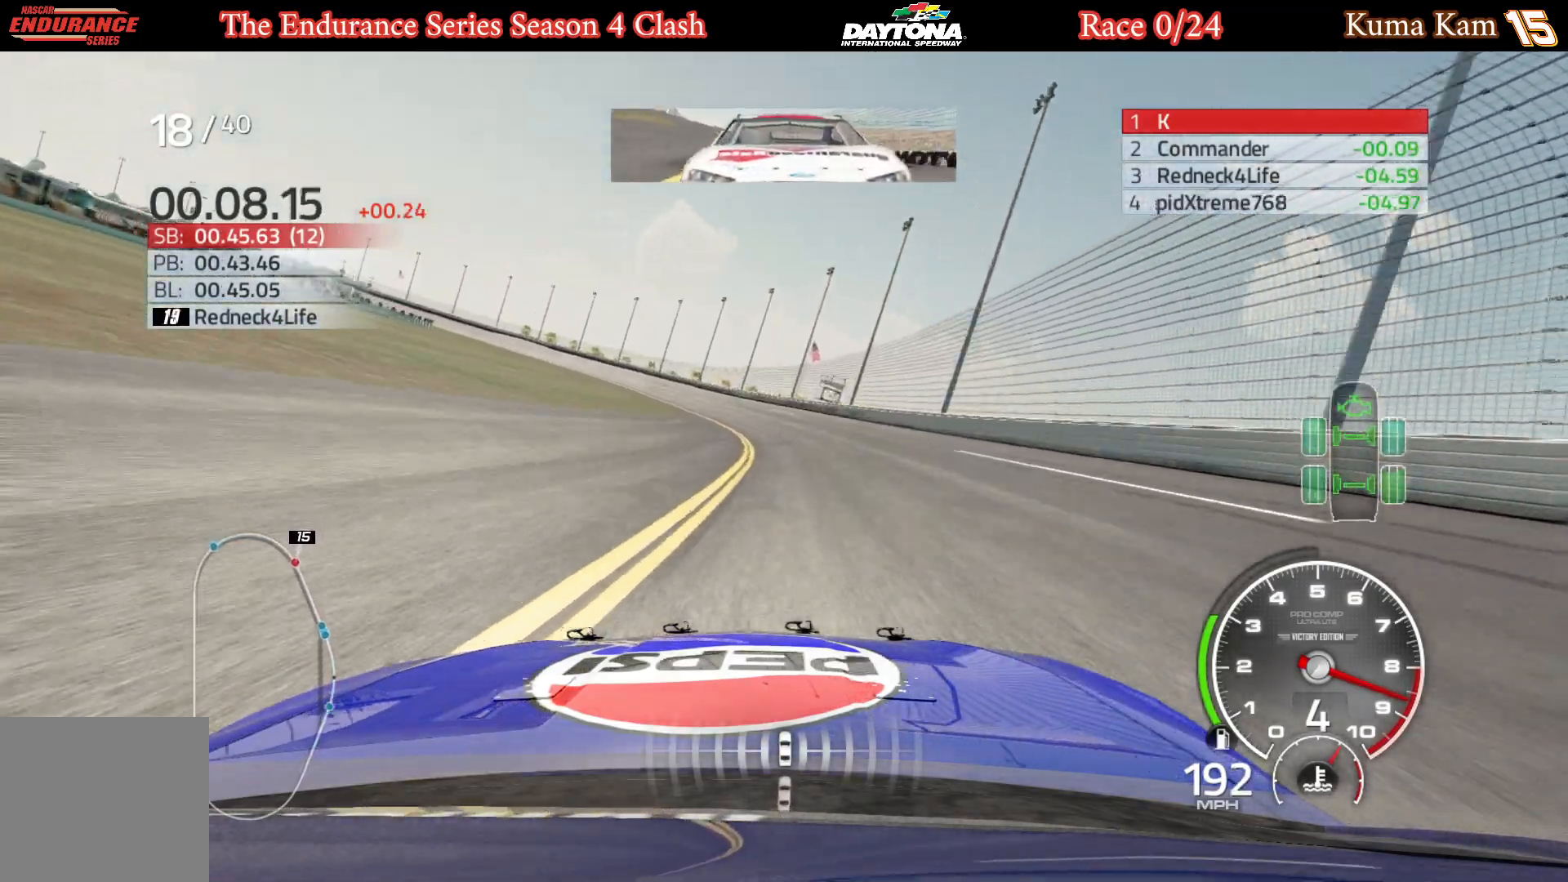
{"buttons": ["R2"], "left_stick": "center", "right_stick": "center", "events": [[50, "left_stick", "left"], [233, "left_stick", "center"], [300, "left_stick", "left"], [500, "left_stick", "center"]]}
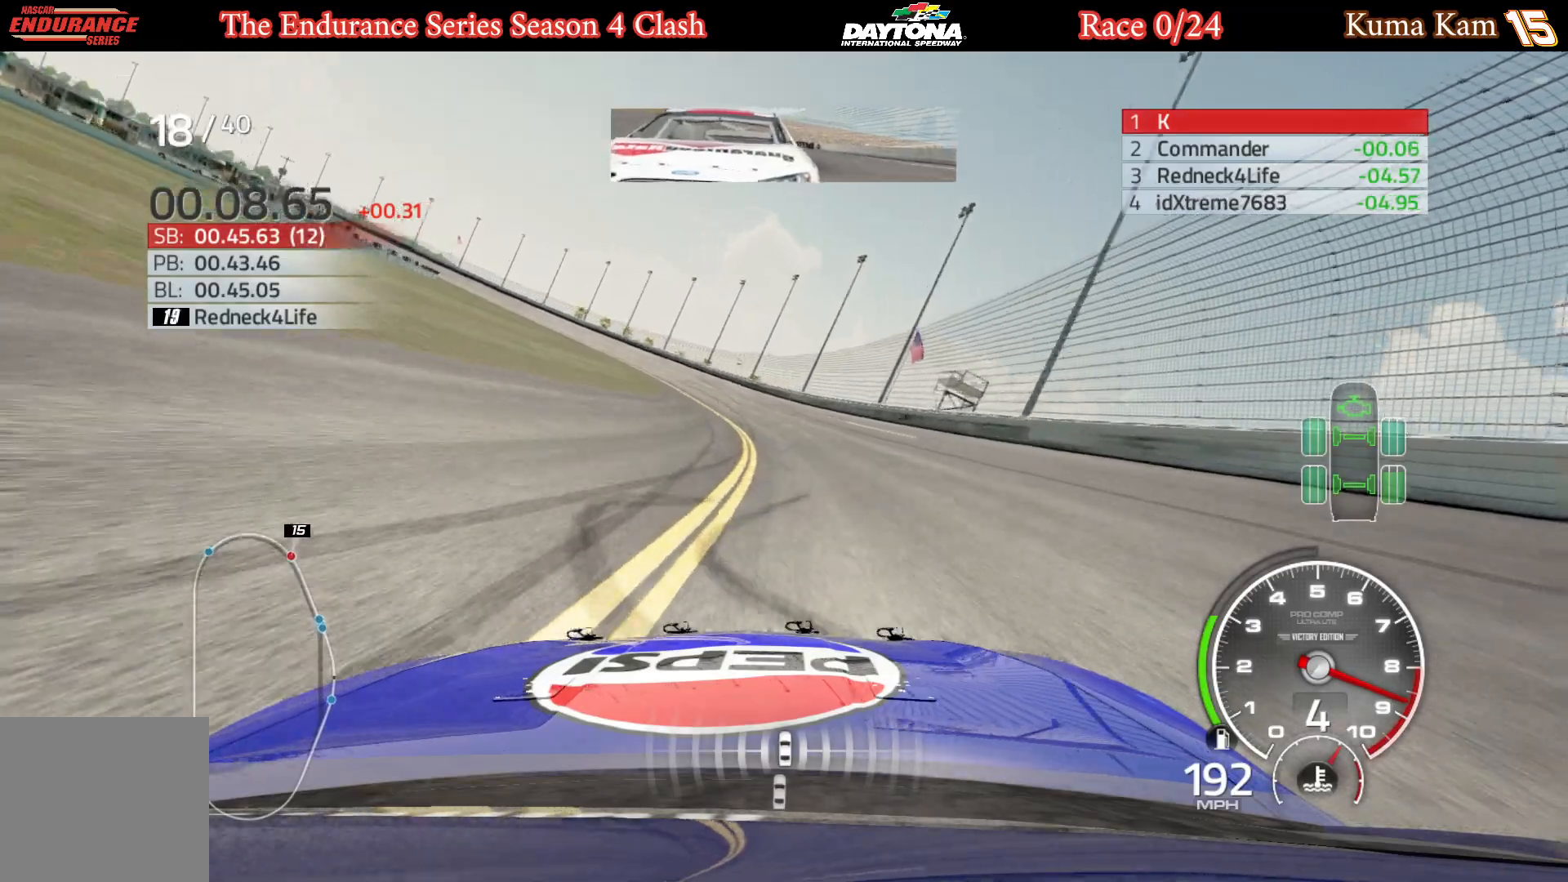
{"buttons": ["R2"], "left_stick": "left", "right_stick": "center", "events": [[50, "left_stick", "left"], [217, "left_stick", "center"], [283, "left_stick", "left"], [450, "left_stick", "center"], [500, "left_stick", "left"]]}
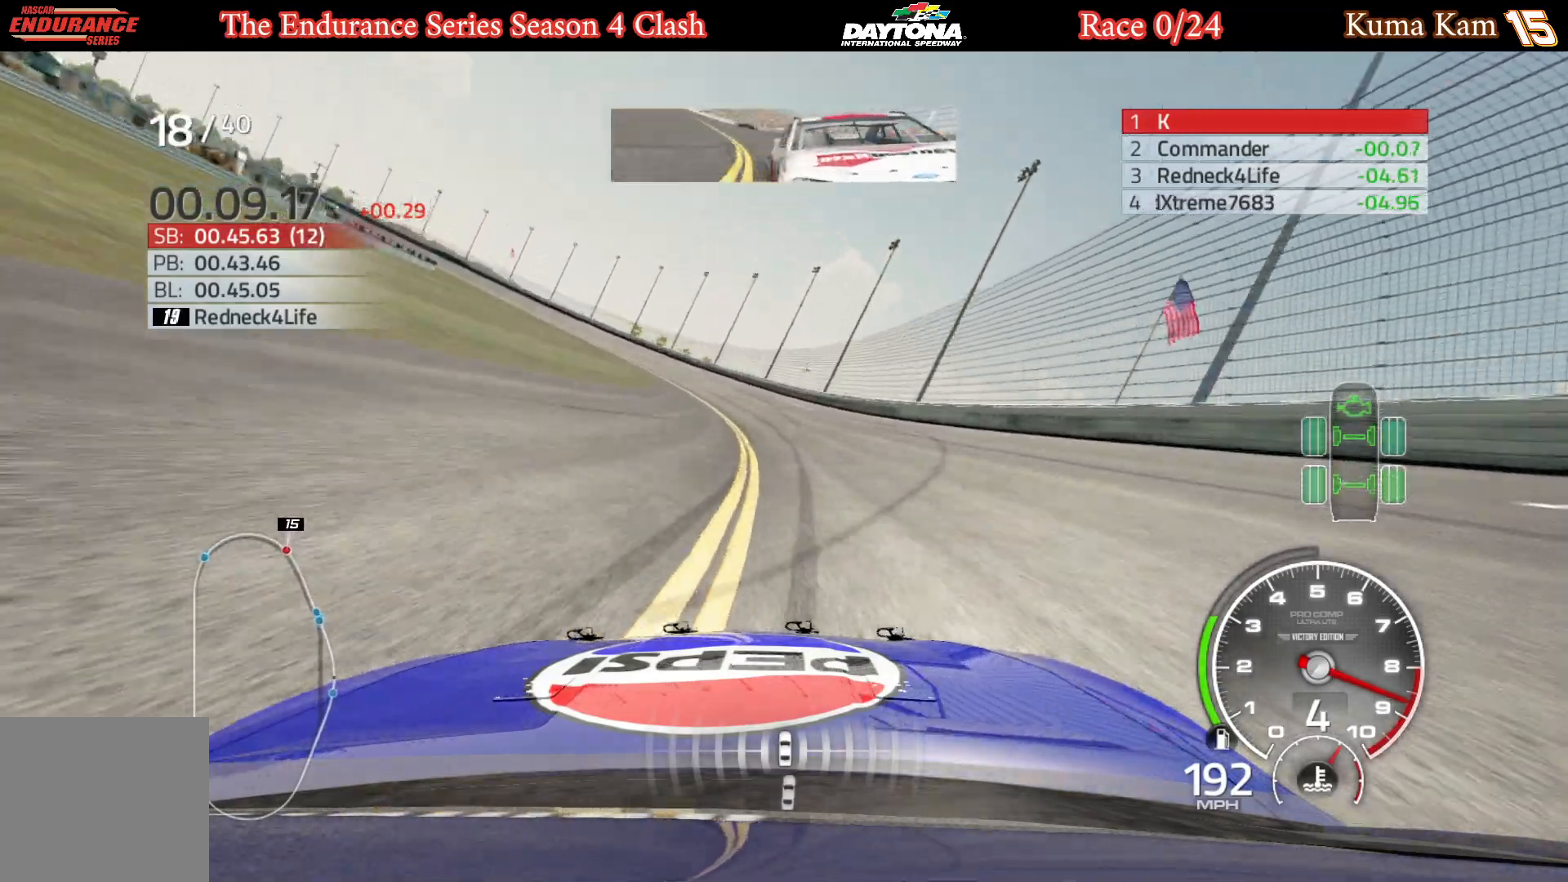
{"buttons": ["R2"], "left_stick": "left", "right_stick": "center", "events": [[233, "left_stick", "center"], [300, "left_stick", "left"], [450, "left_stick", "center"], [500, "left_stick", "left"]]}
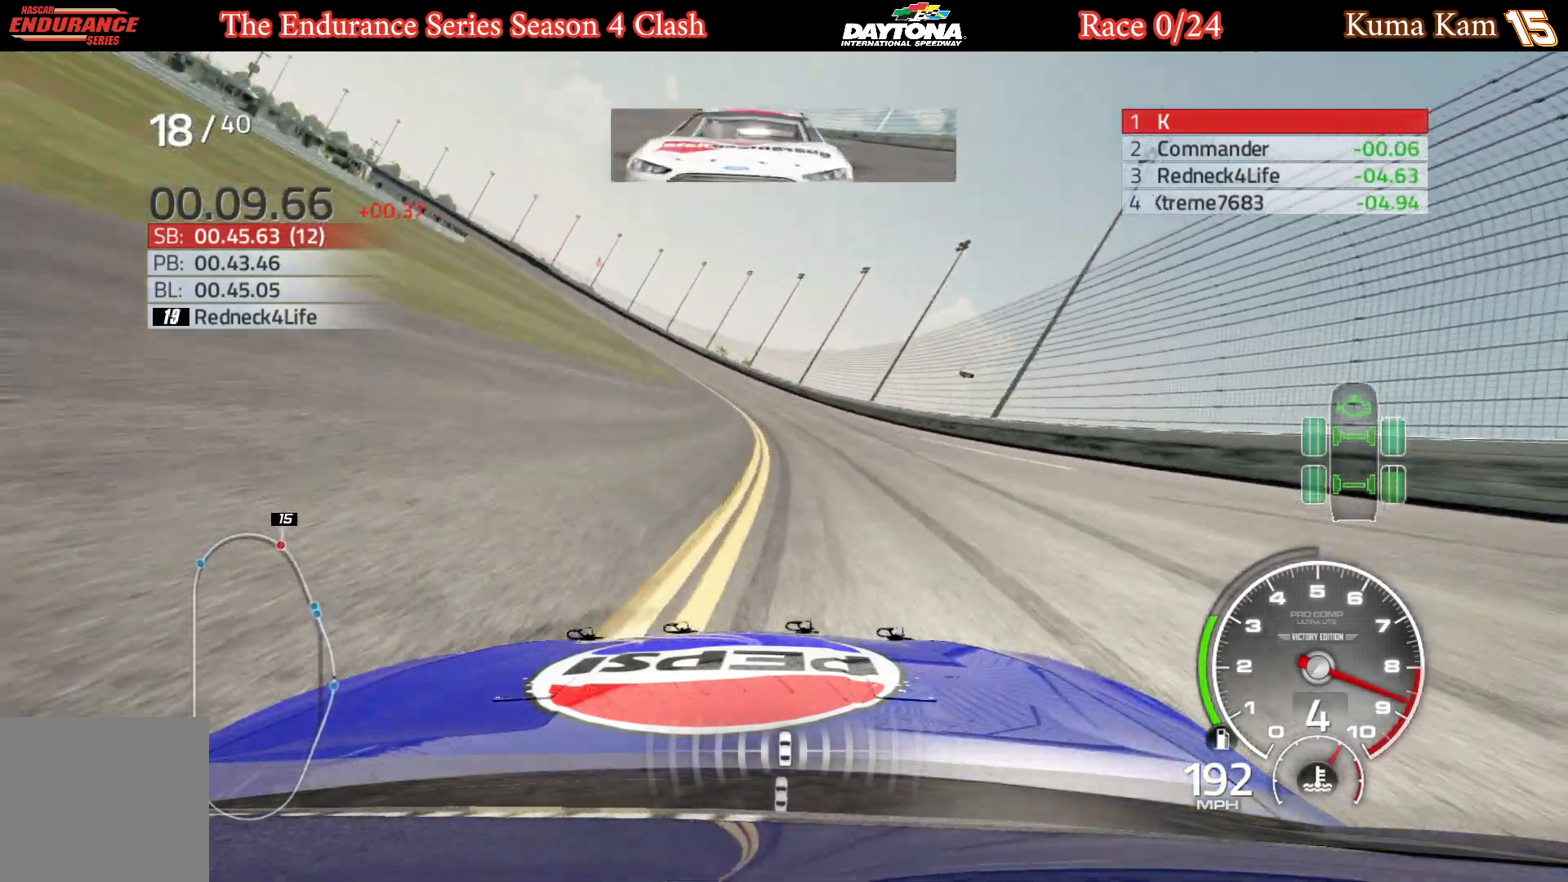
{"buttons": ["R2"], "left_stick": "left", "right_stick": "center", "events": [[167, "left_stick", "center"], [217, "left_stick", "left"], [367, "left_stick", "center"], [417, "left_stick", "left"]]}
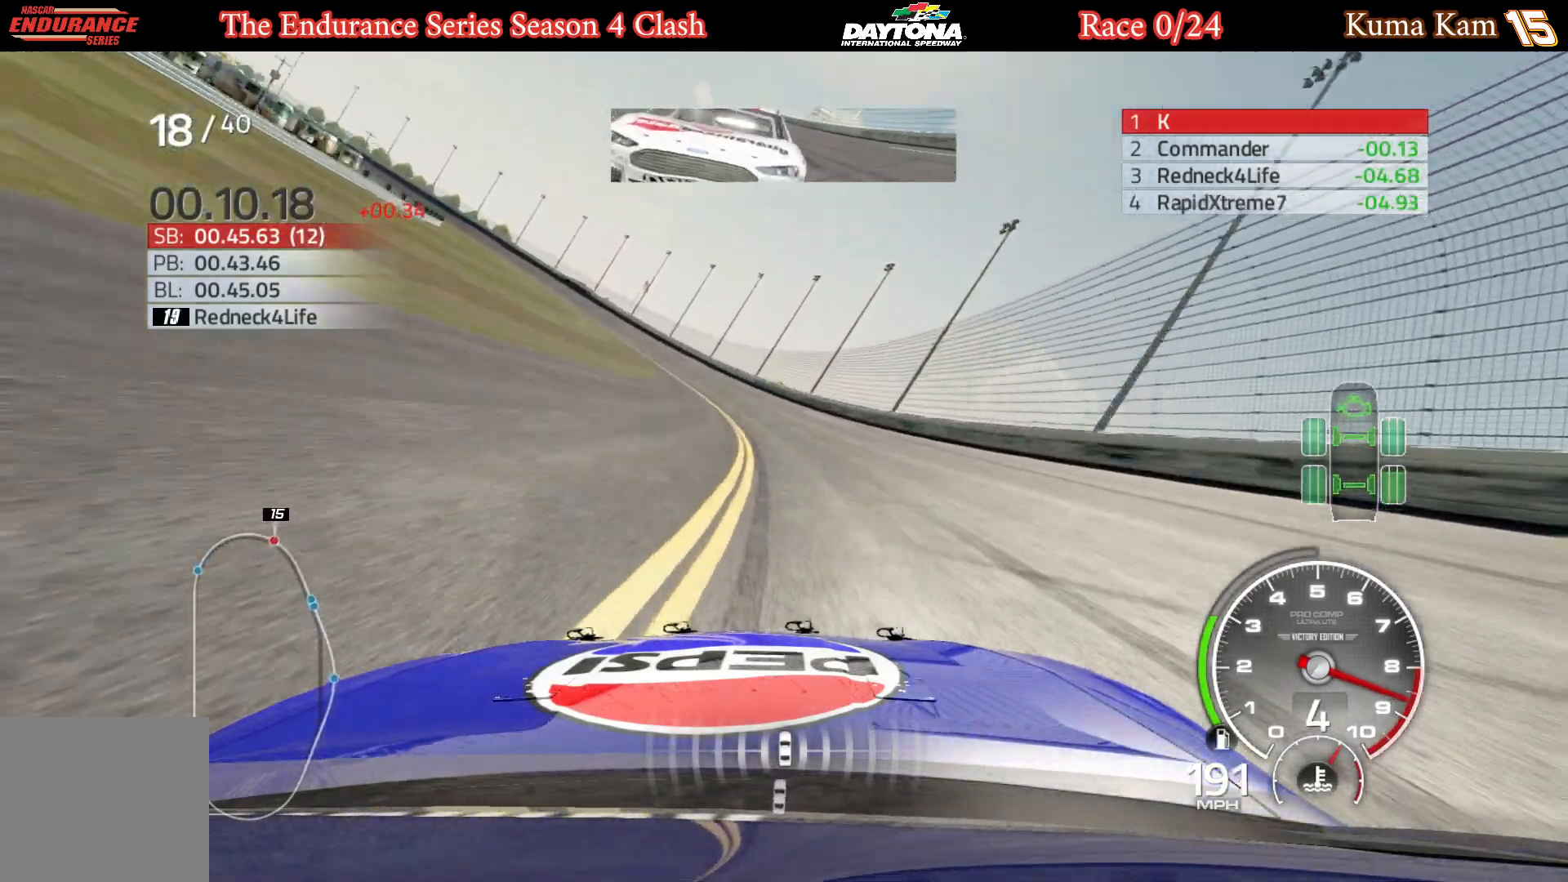
{"buttons": ["R2"], "left_stick": "center", "right_stick": "center", "events": [[267, "left_stick", "center"], [333, "left_stick", "left"], [467, "left_stick", "center"]]}